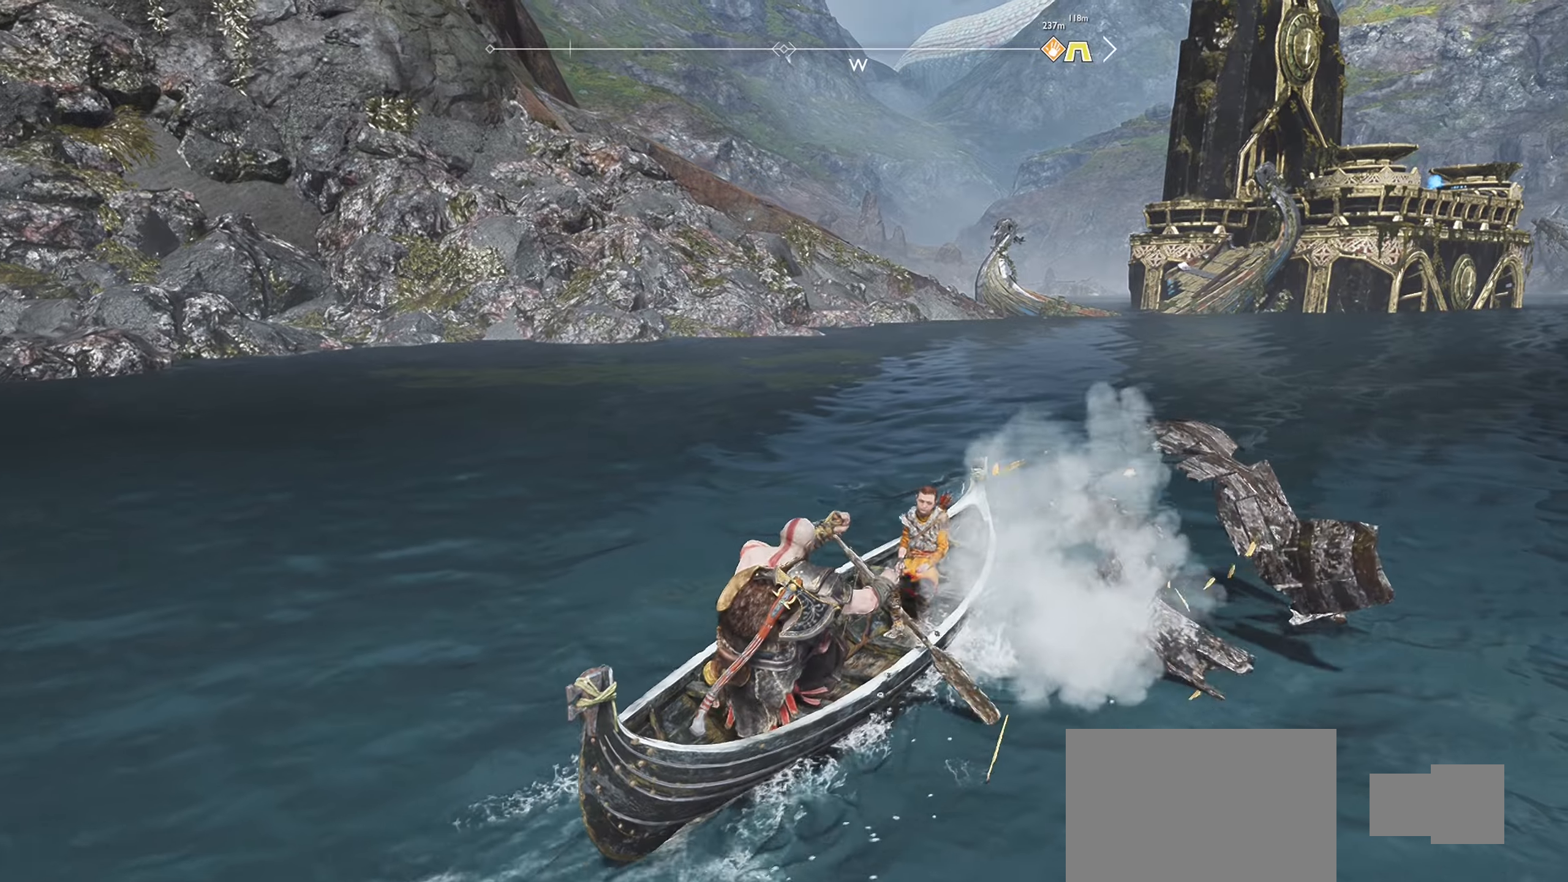
Gameplay with a controller (PlayStation layout); each line is a JSON object with the inputs held at the frame after it. "events" lists button and stick changes between this image and that frame as [ms after this image, input, new state], when the widget could be followed in between.
{"buttons": [], "left_stick": "center", "right_stick": "left", "events": [[50, "left_stick", "center"], [183, "right_stick", "left"]]}
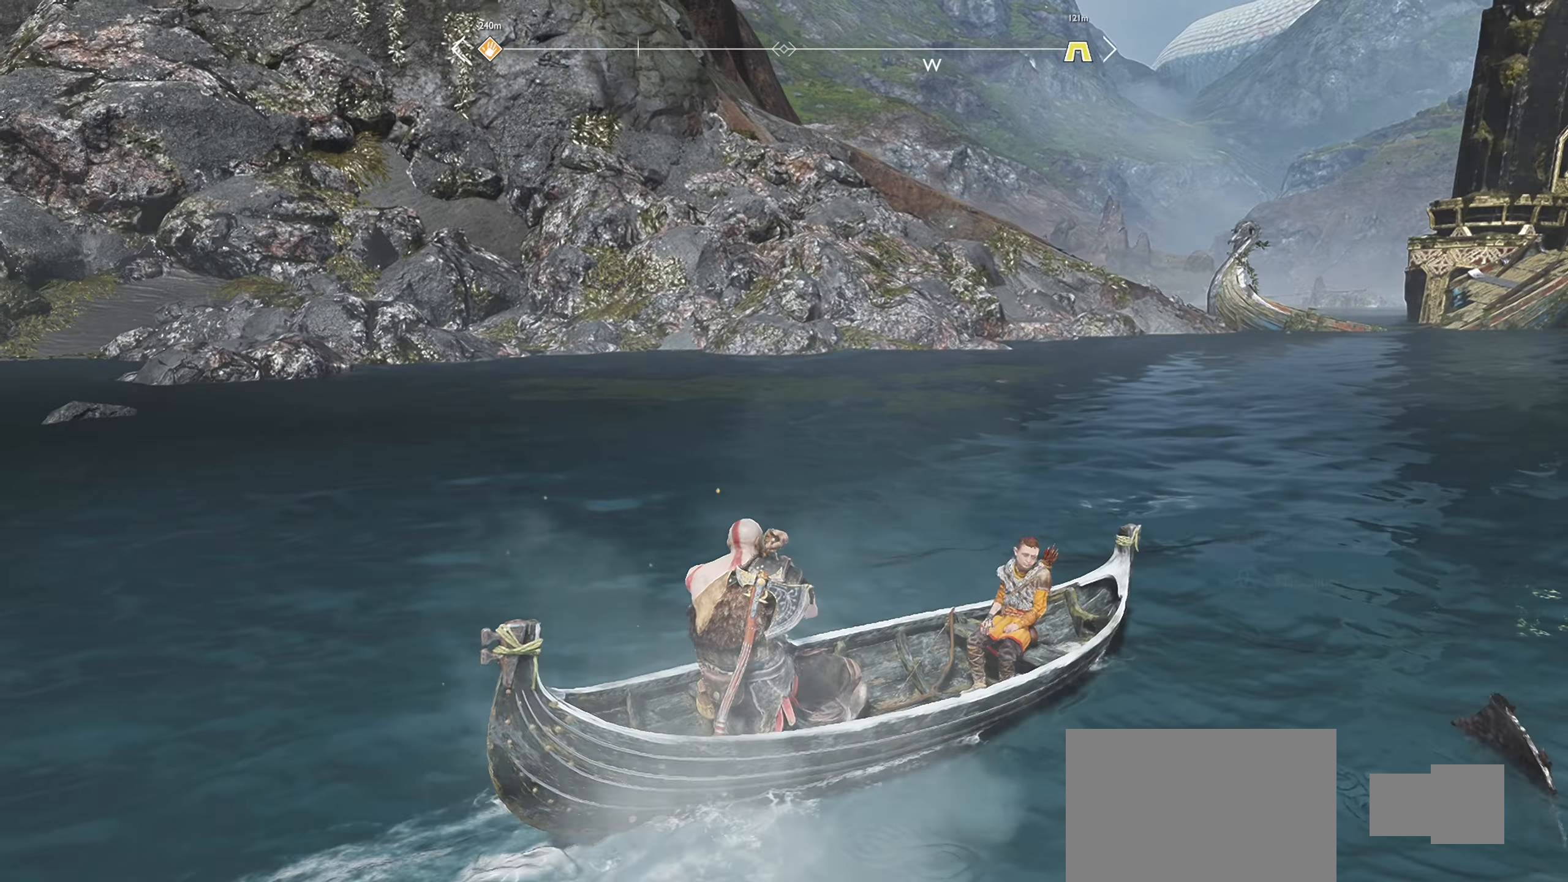
{"buttons": [], "left_stick": "up-right", "right_stick": "left", "events": [[351, "left_stick", "up-right"]]}
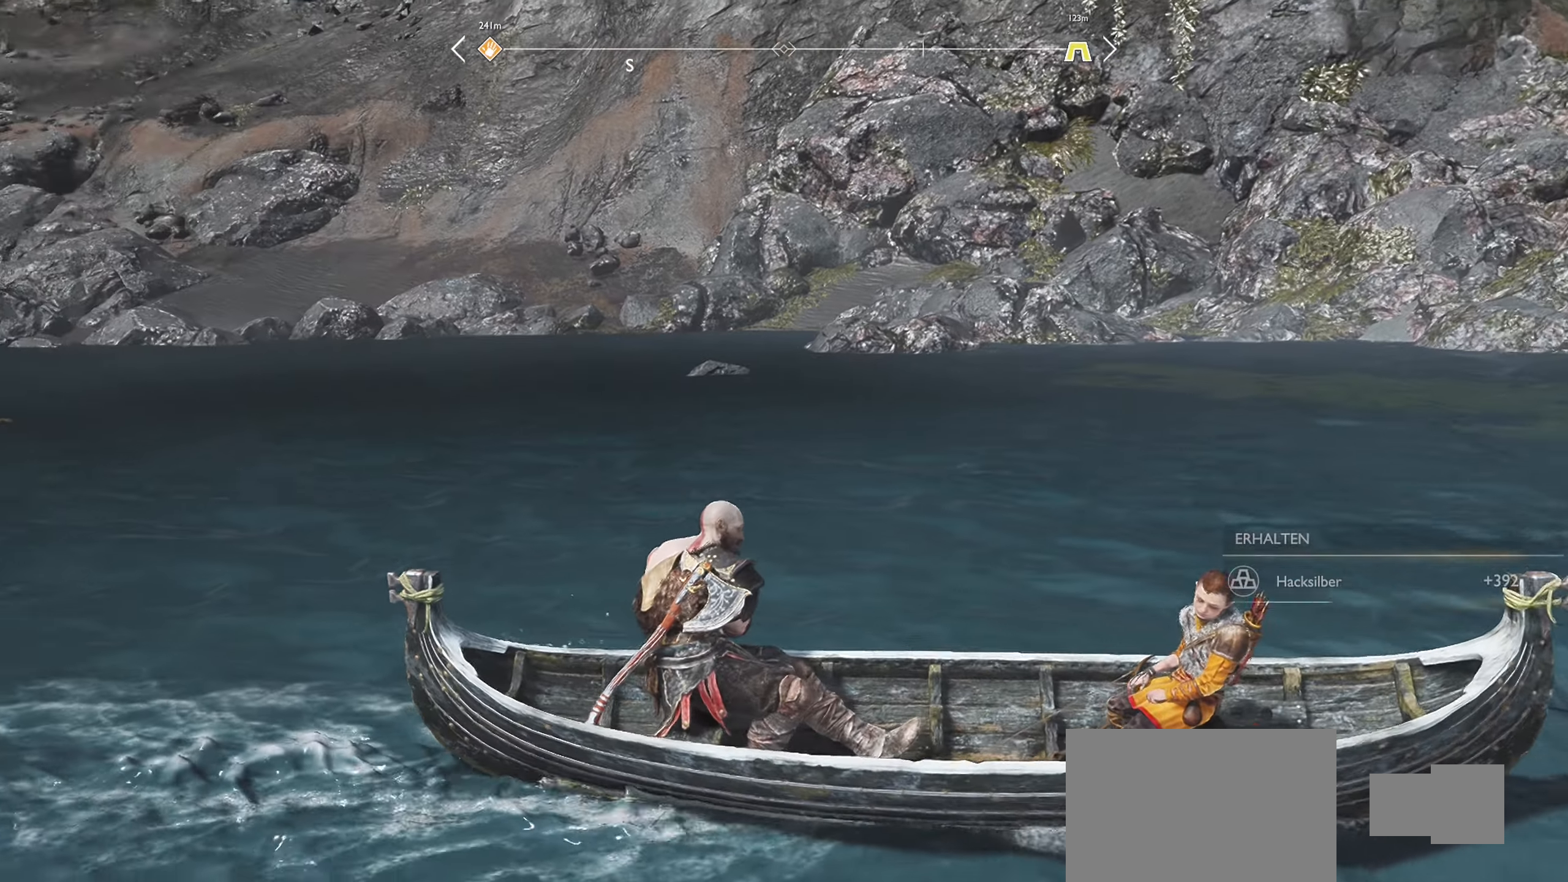
{"buttons": [], "left_stick": "up", "right_stick": "center", "events": [[100, "right_stick", "up-left"], [250, "right_stick", "center"], [317, "left_stick", "up"]]}
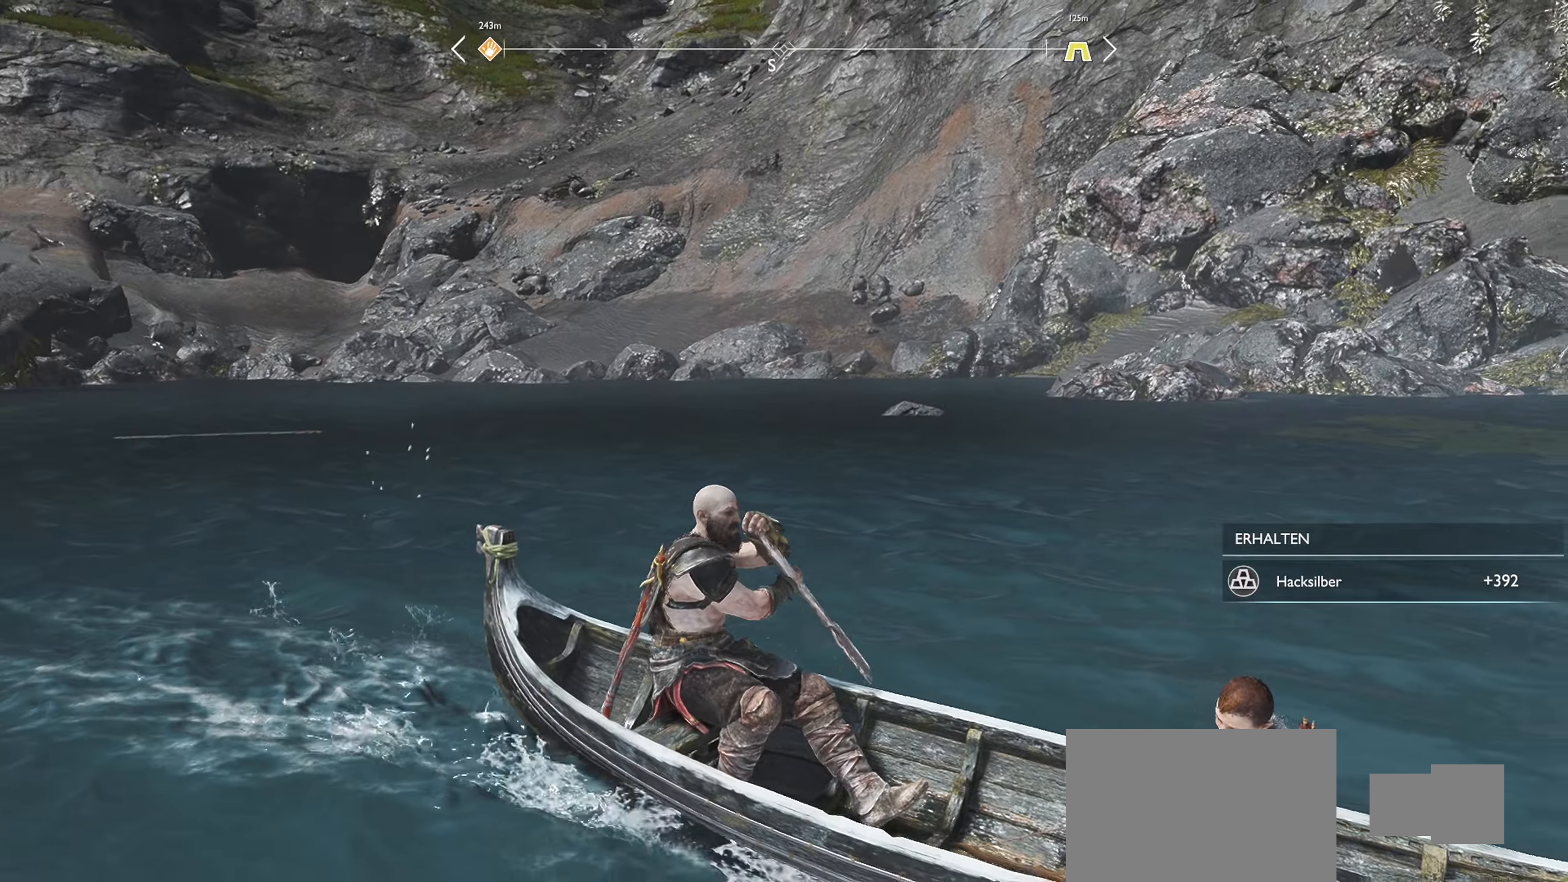
{"buttons": [], "left_stick": "up-left", "right_stick": "center", "events": [[17, "right_stick", "left"], [267, "left_stick", "up-left"], [417, "right_stick", "center"]]}
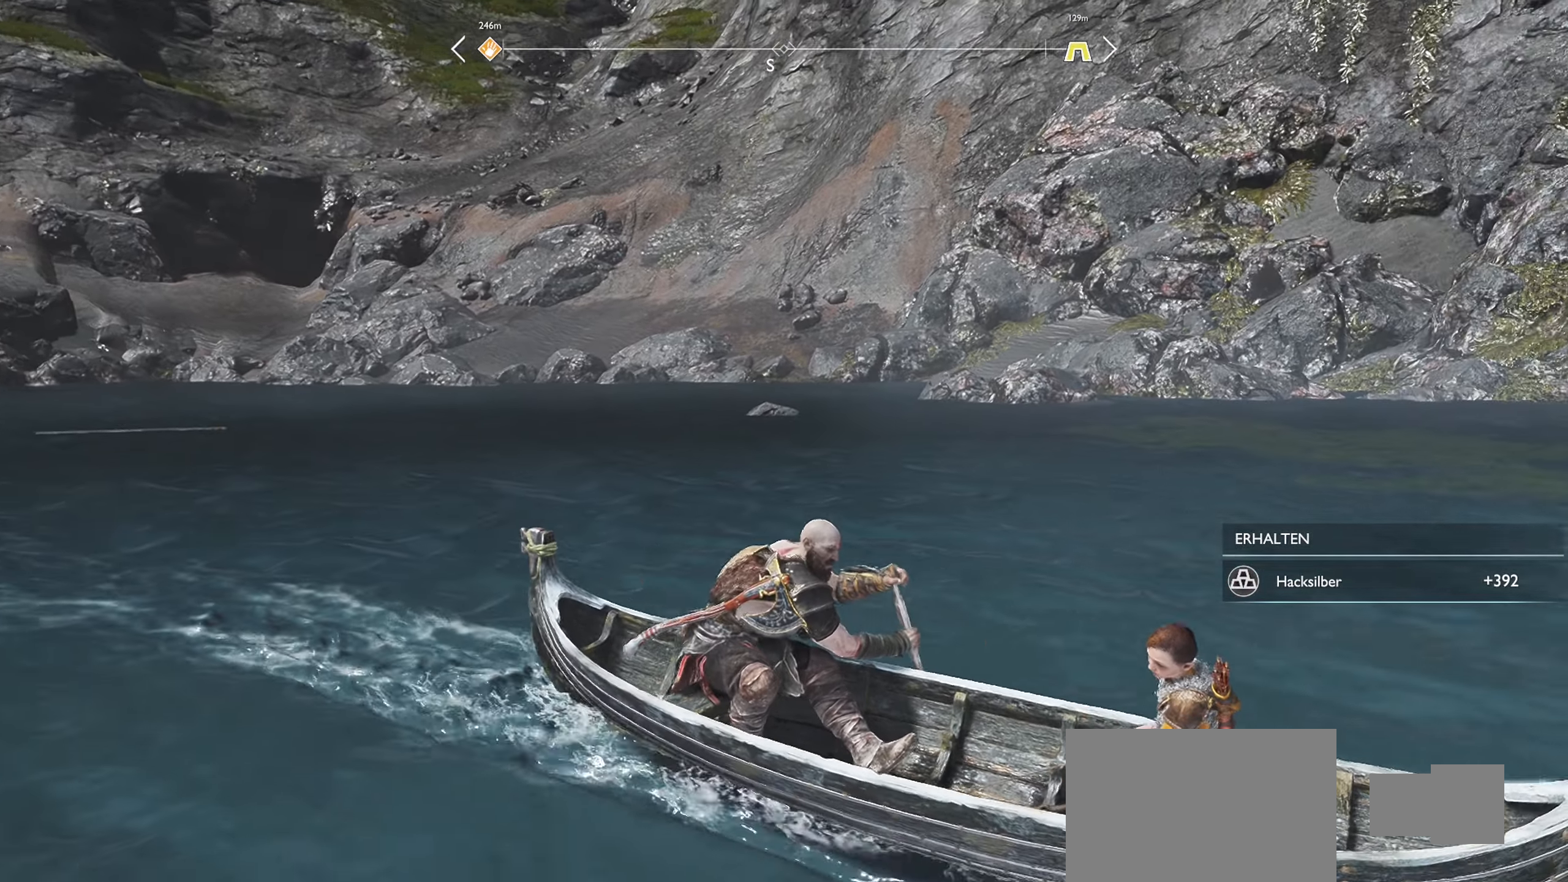
{"buttons": [], "left_stick": "up", "right_stick": "right", "events": [[217, "right_stick", "right"], [434, "left_stick", "up"]]}
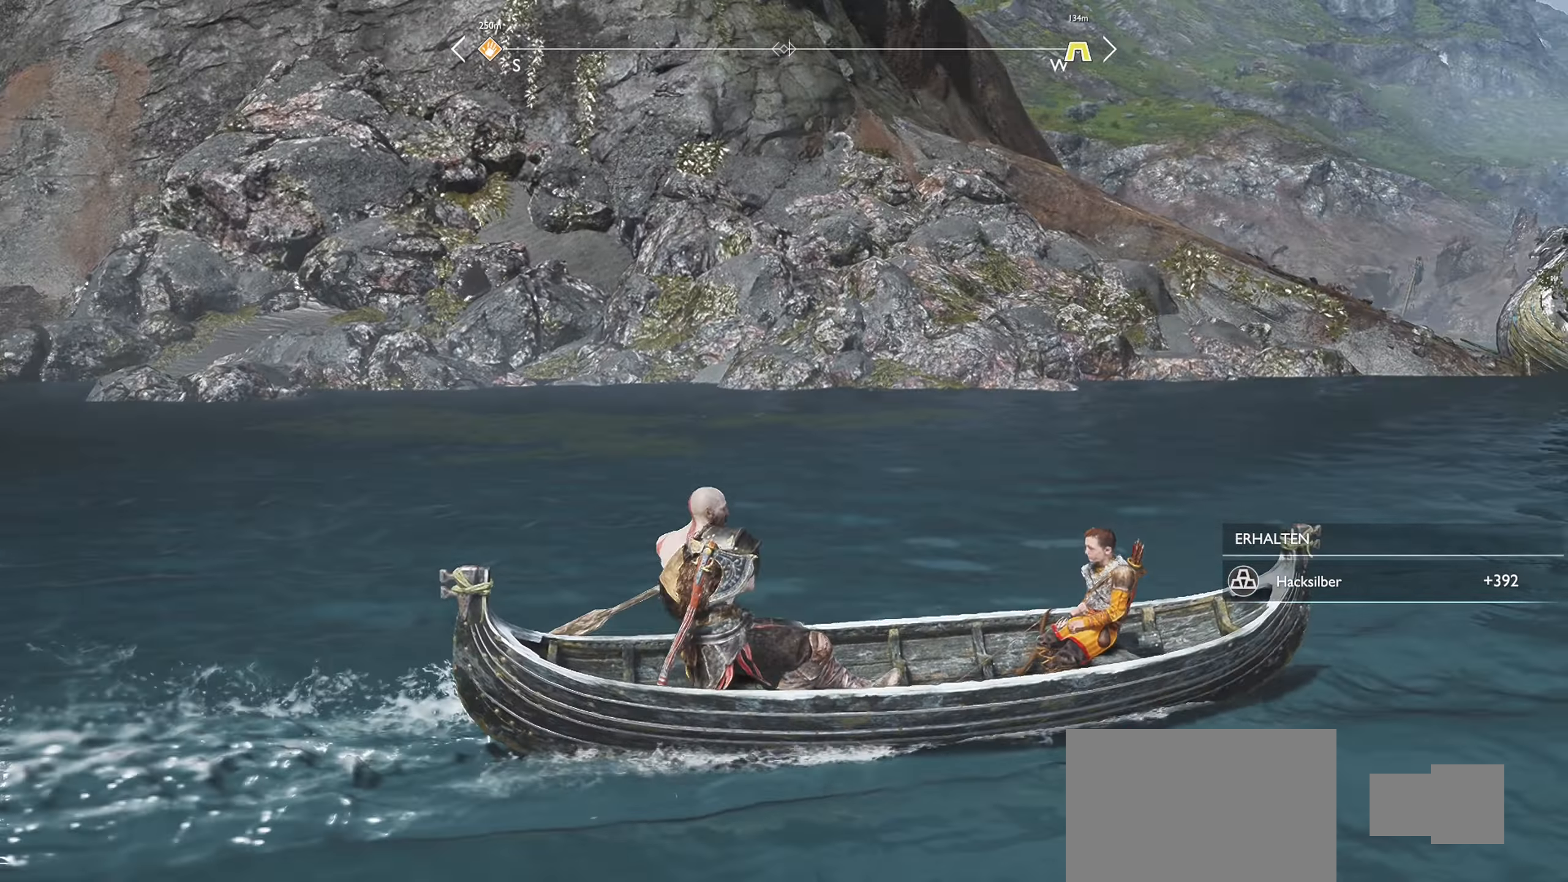
{"buttons": [], "left_stick": "up-left", "right_stick": "right", "events": [[67, "right_stick", "center"], [217, "right_stick", "right"], [317, "left_stick", "up-left"]]}
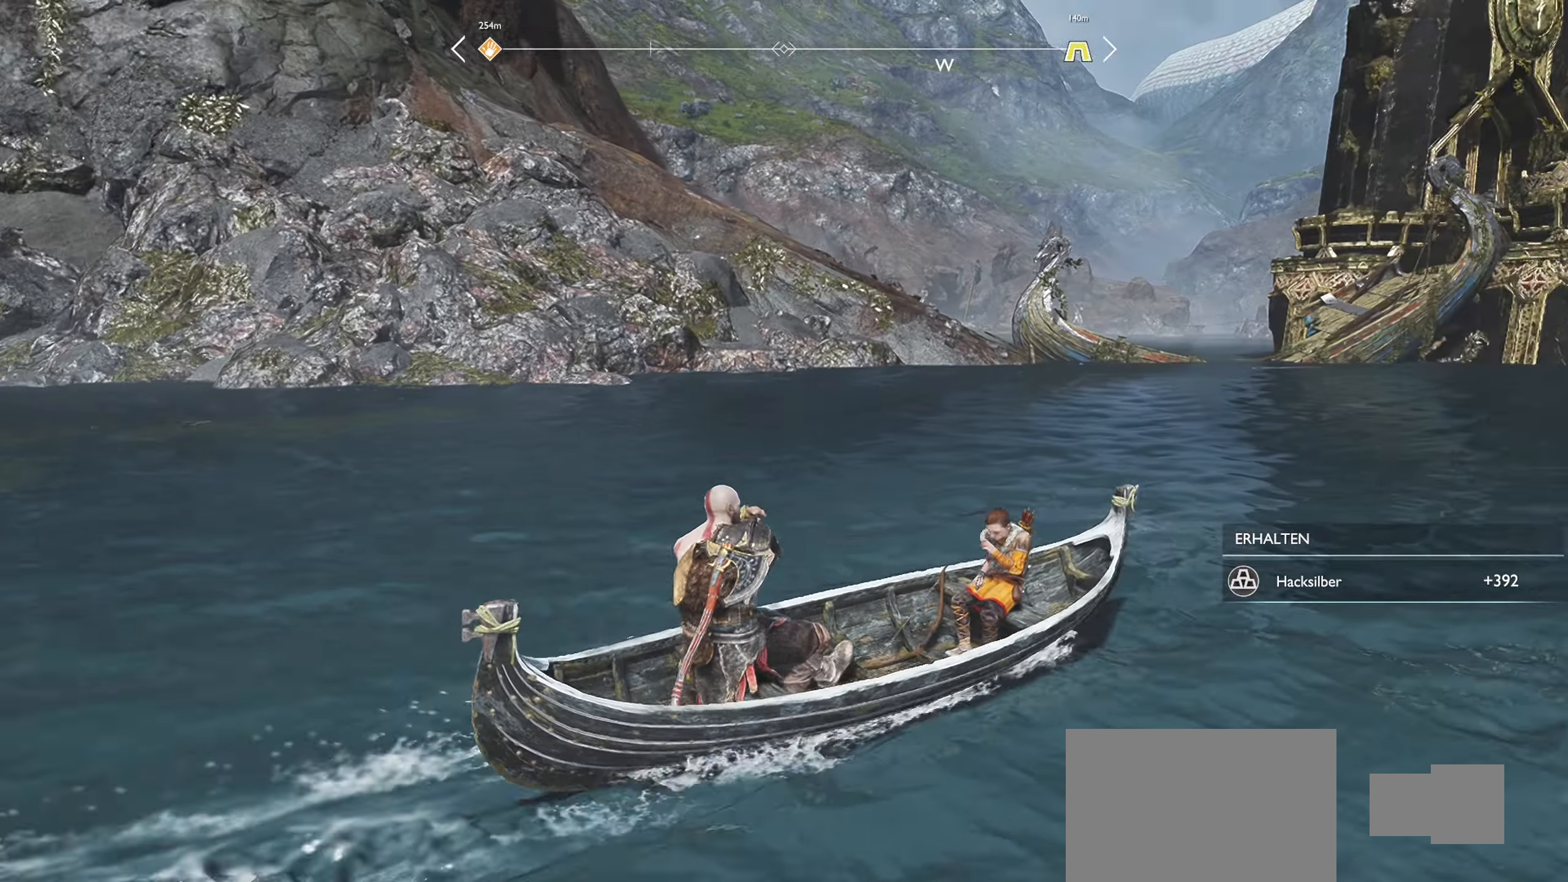
{"buttons": [], "left_stick": "up-left", "right_stick": "right", "events": [[150, "right_stick", "center"], [317, "right_stick", "right"]]}
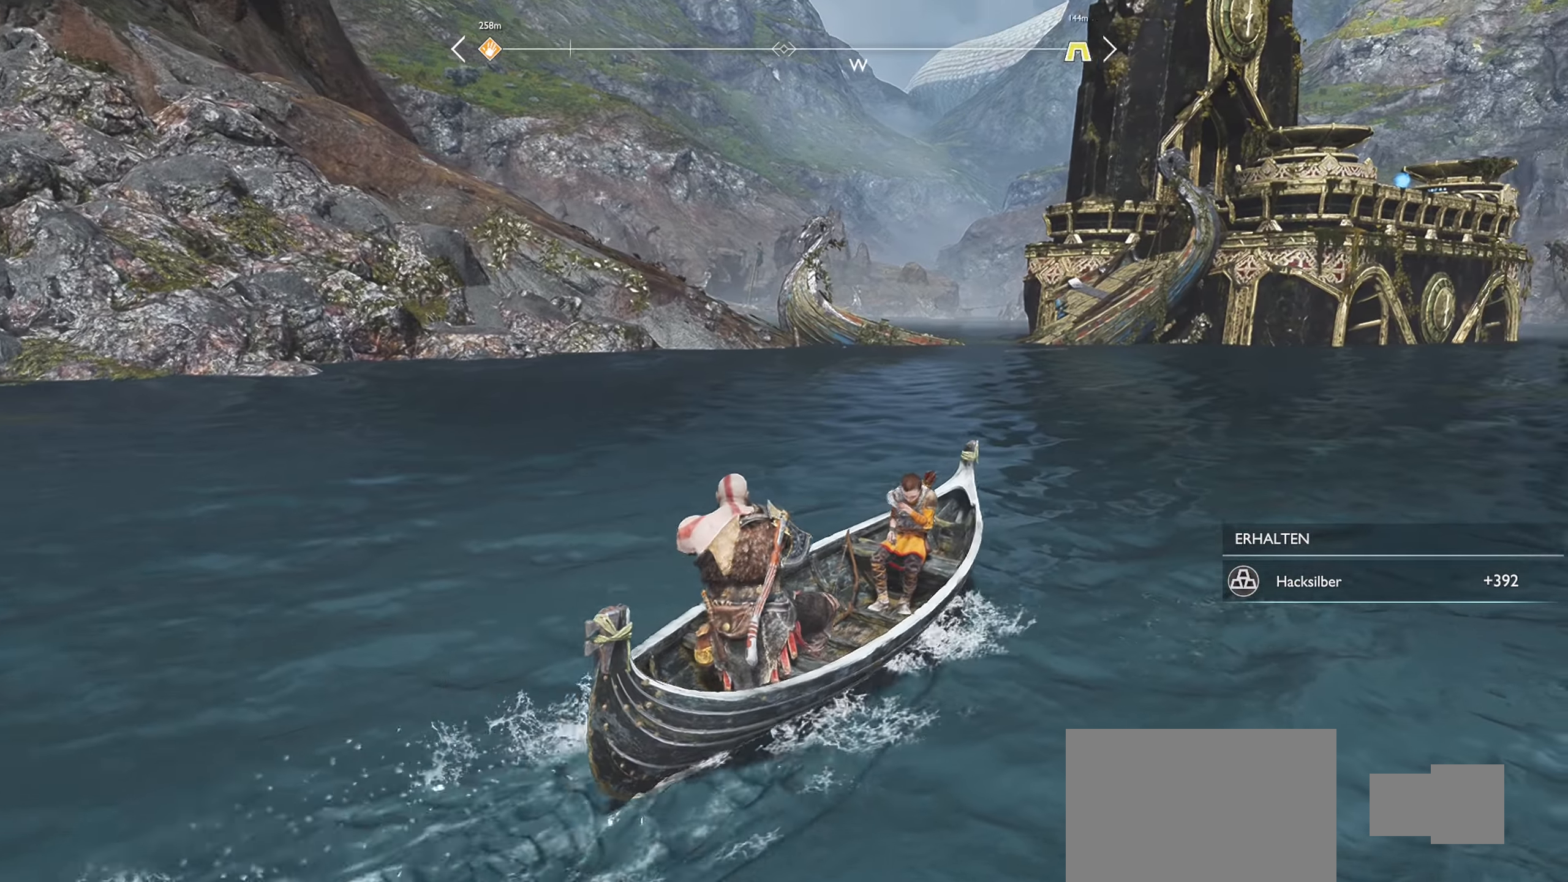
{"buttons": [], "left_stick": "up", "right_stick": "center", "events": [[17, "left_stick", "up"], [34, "right_stick", "center"], [251, "right_stick", "right"], [451, "right_stick", "center"]]}
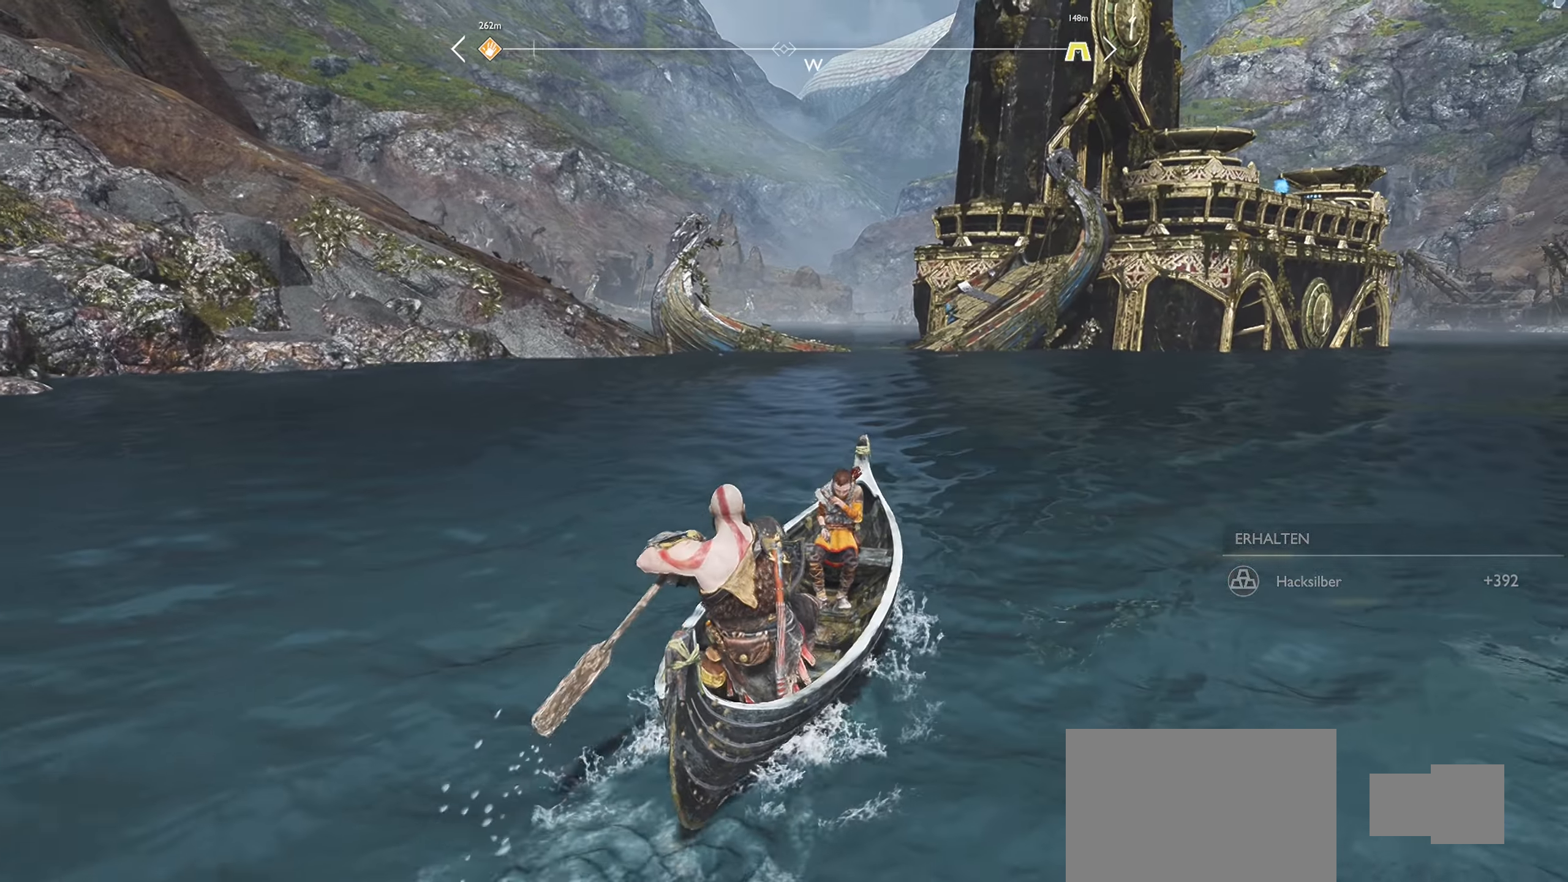
{"buttons": [], "left_stick": "up", "right_stick": "right", "events": [[250, "right_stick", "right"]]}
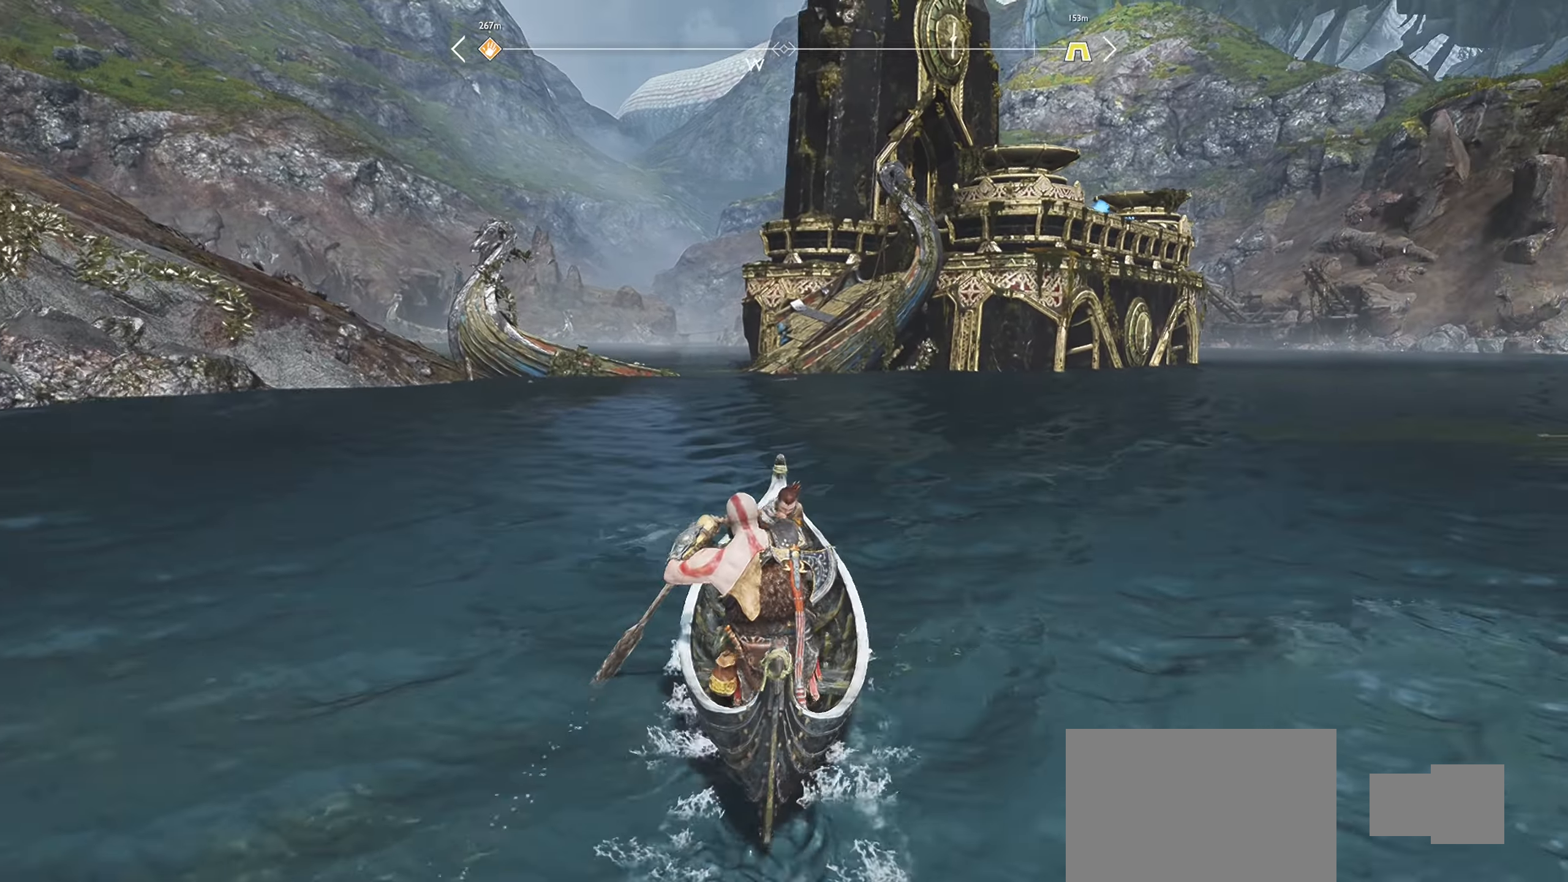
{"buttons": [], "left_stick": "up", "right_stick": "center", "events": [[17, "right_stick", "center"]]}
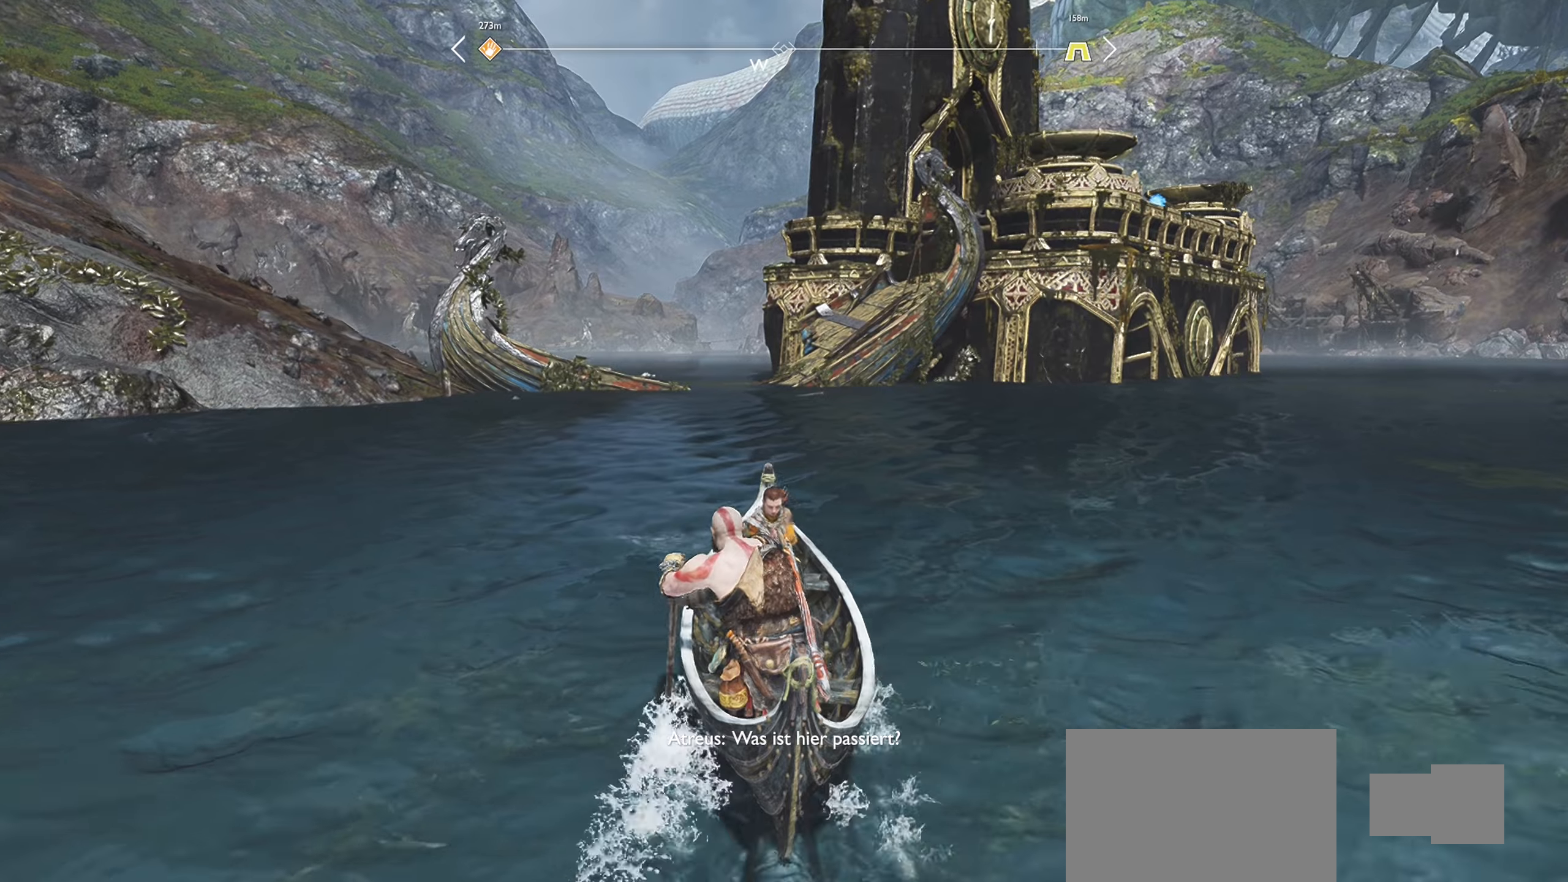
{"buttons": [], "left_stick": "up", "right_stick": "center", "events": []}
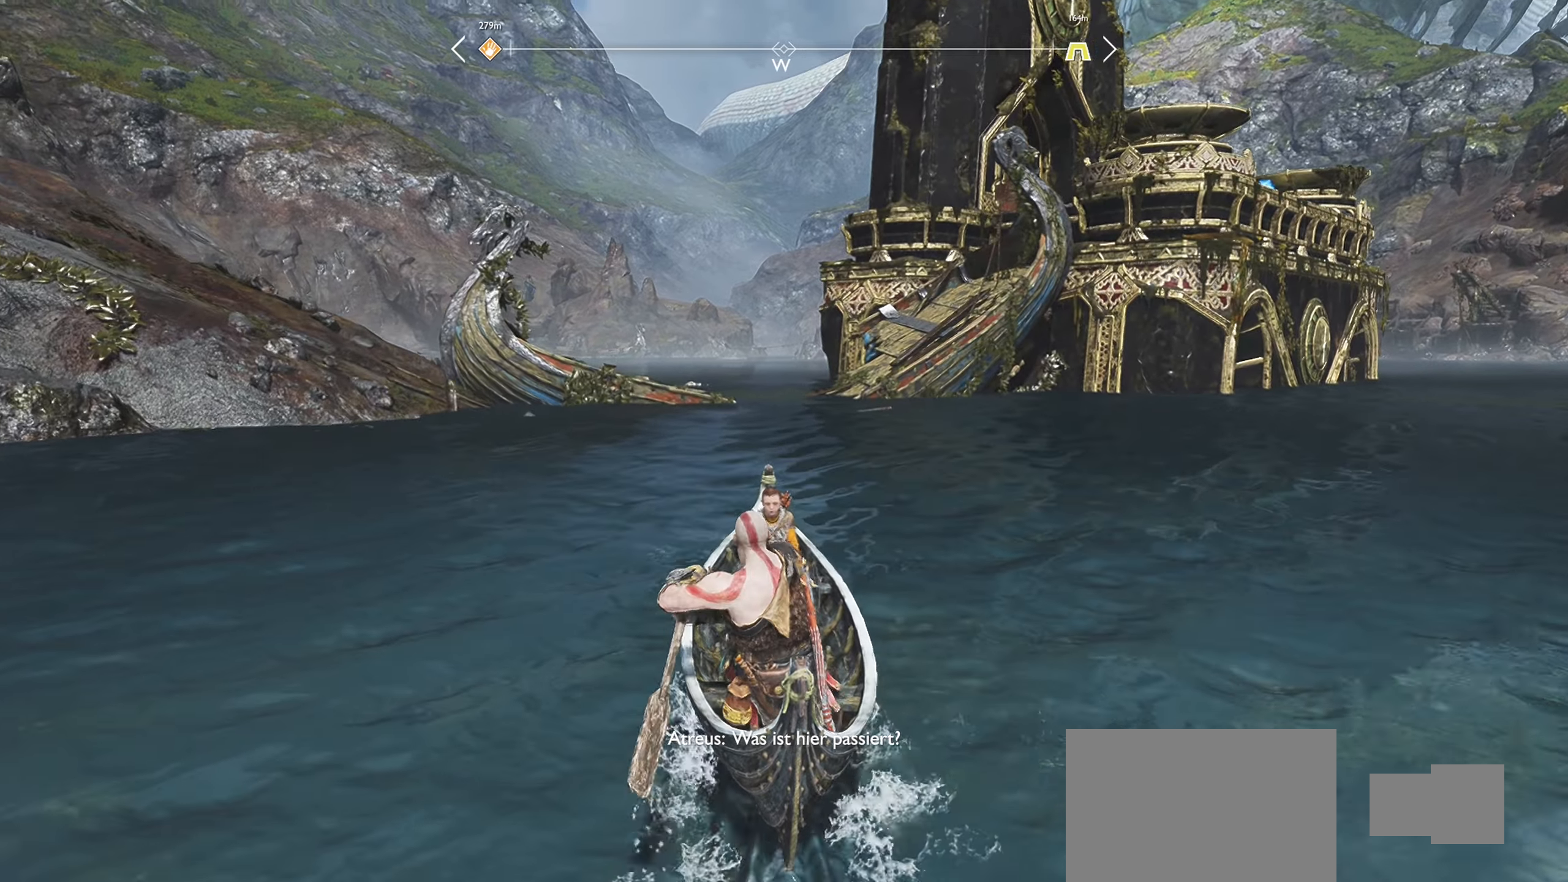
{"buttons": [], "left_stick": "up", "right_stick": "center", "events": []}
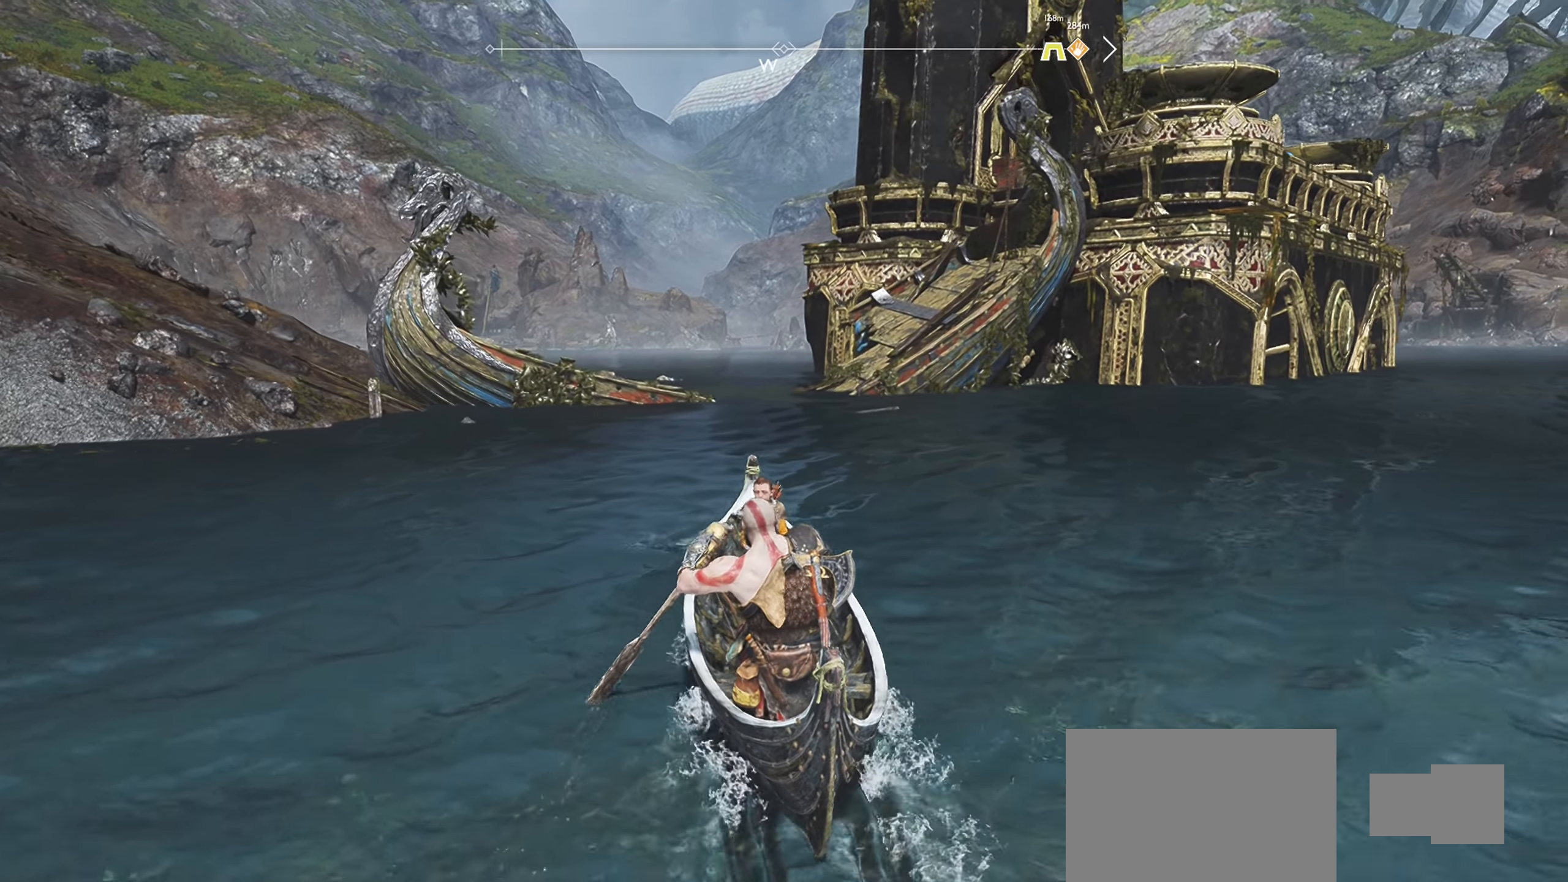
{"buttons": [], "left_stick": "up", "right_stick": "center", "events": []}
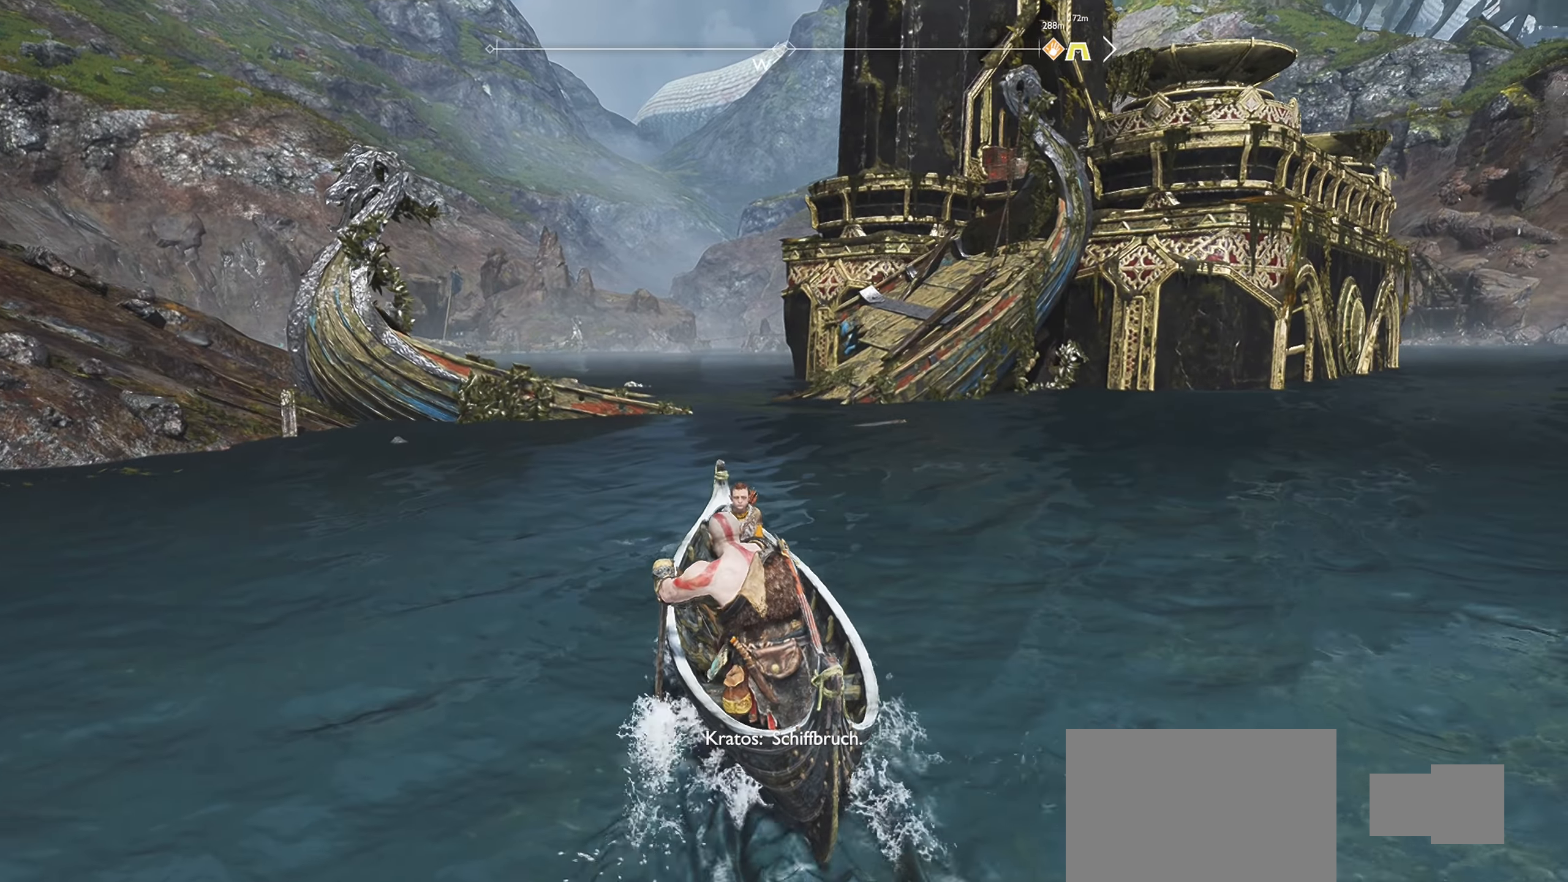
{"buttons": [], "left_stick": "up", "right_stick": "right", "events": [[317, "right_stick", "right"]]}
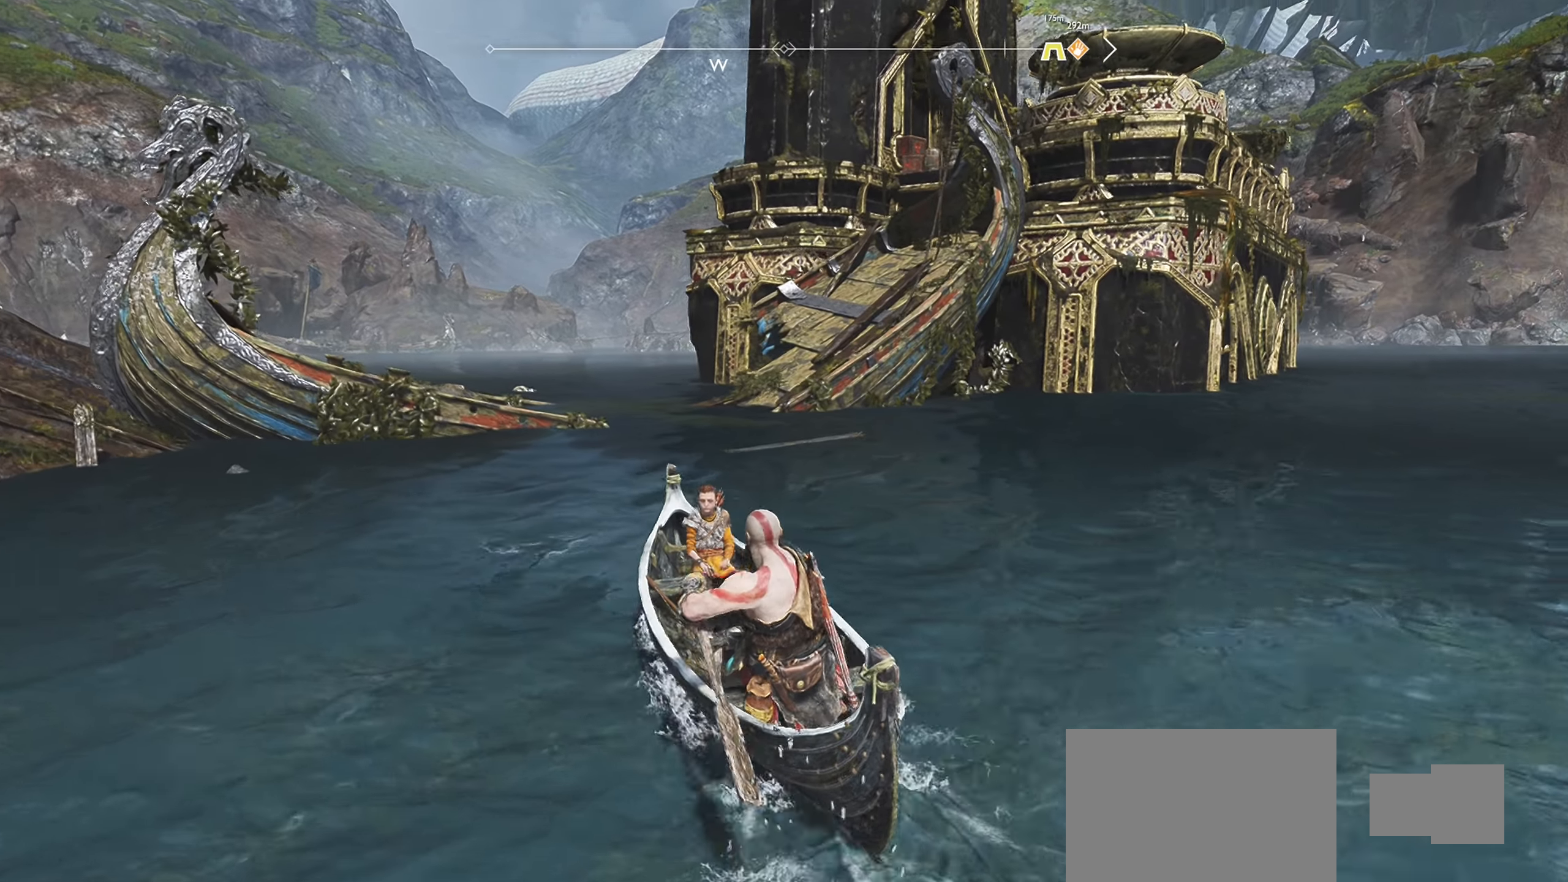
{"buttons": [], "left_stick": "up", "right_stick": "center", "events": [[33, "right_stick", "center"]]}
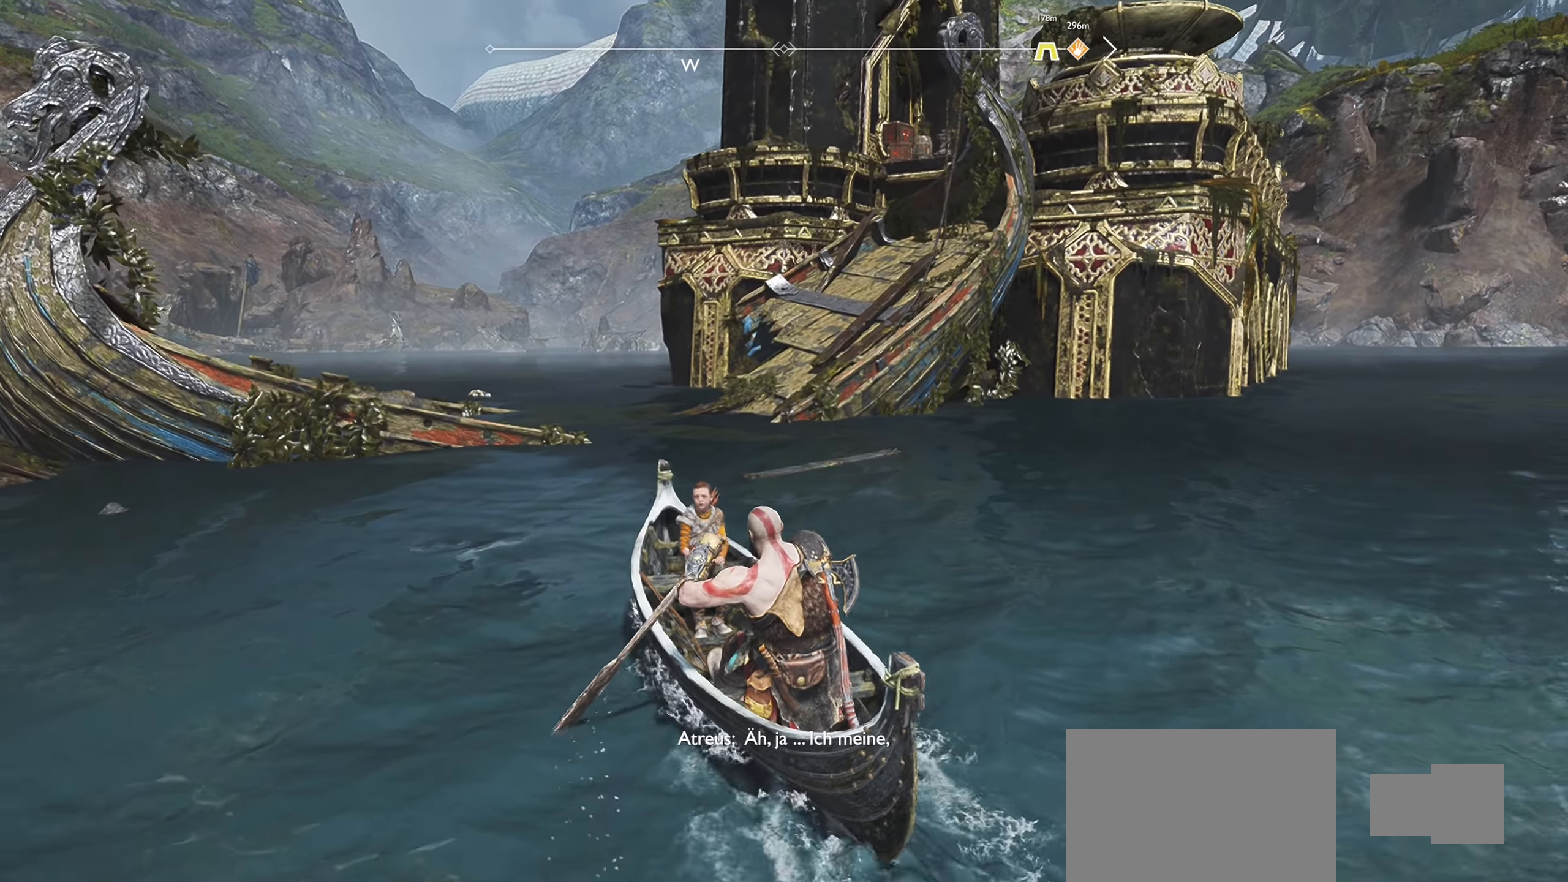
{"buttons": [], "left_stick": "up", "right_stick": "center", "events": [[183, "right_stick", "right"], [367, "right_stick", "center"]]}
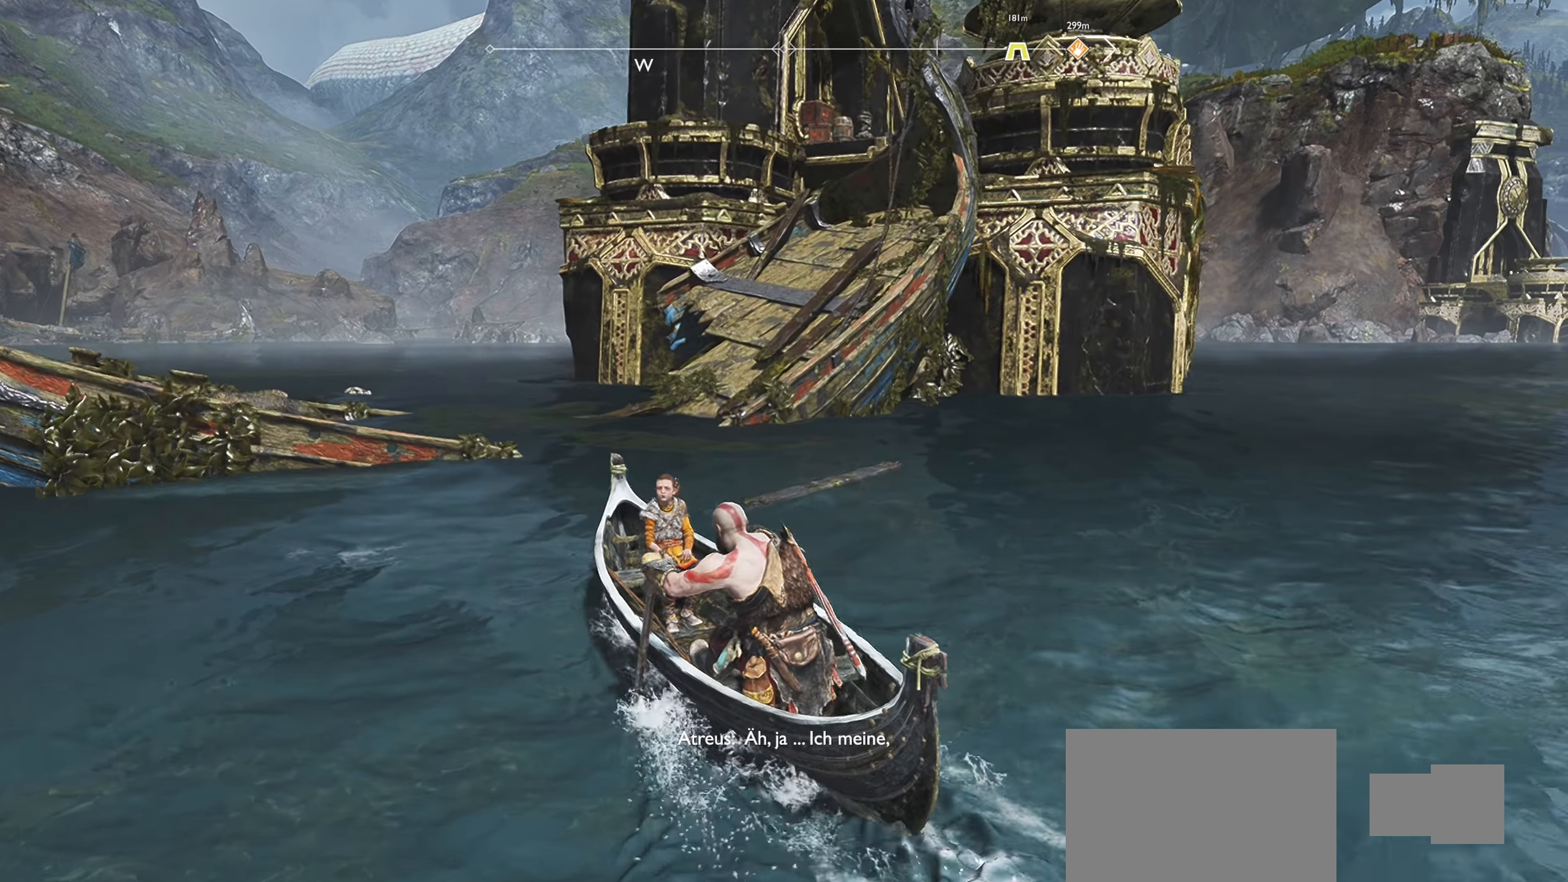
{"buttons": [], "left_stick": "up", "right_stick": "center", "events": []}
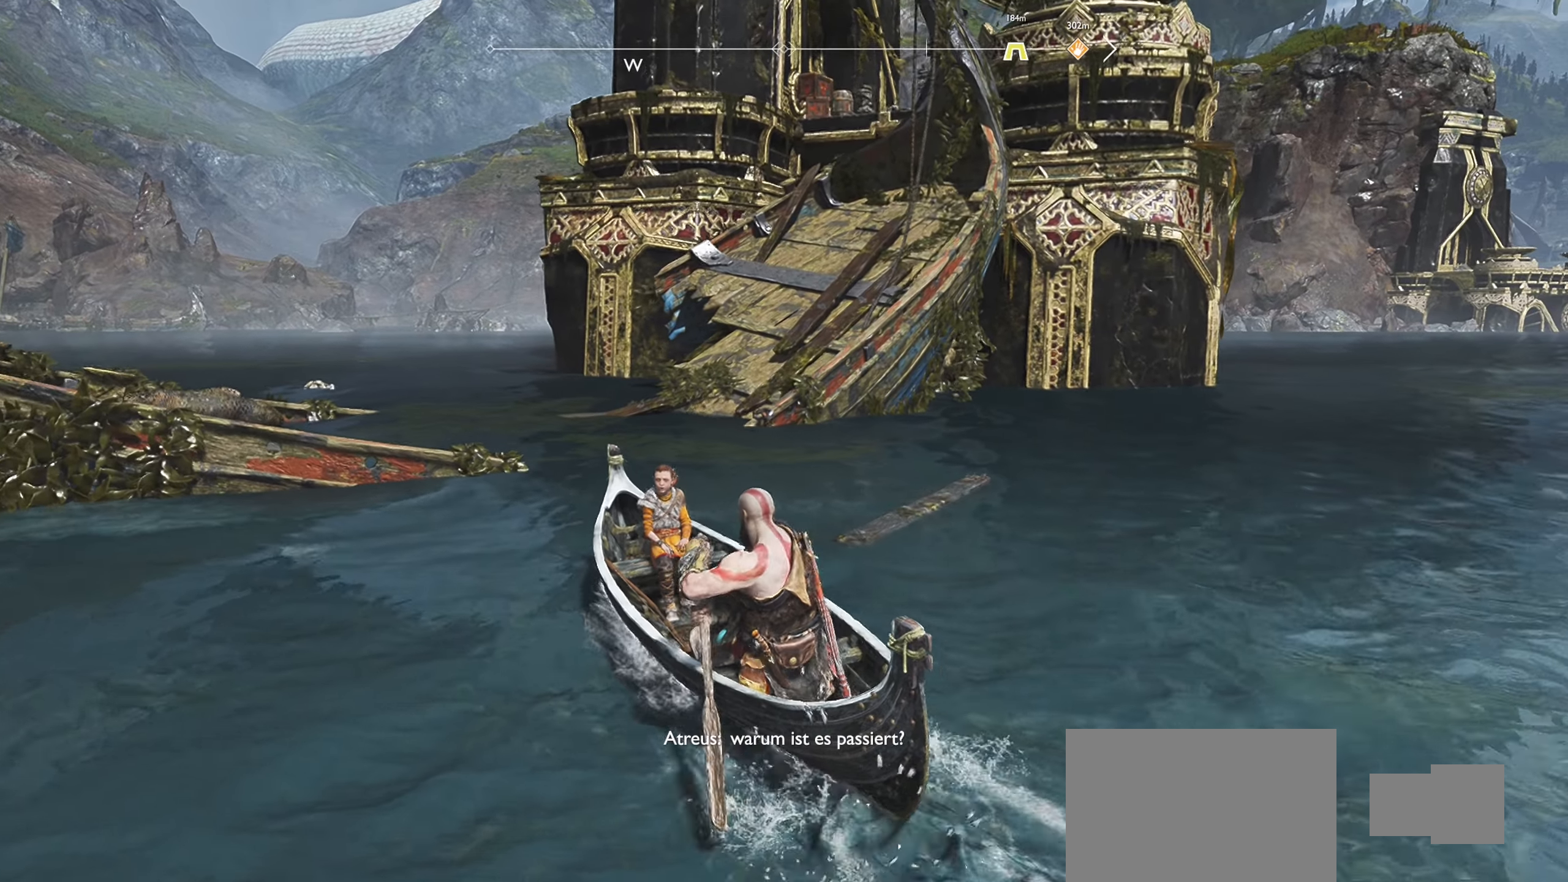
{"buttons": [], "left_stick": "up", "right_stick": "center", "events": [[116, "left_stick", "up-right"], [283, "left_stick", "up"]]}
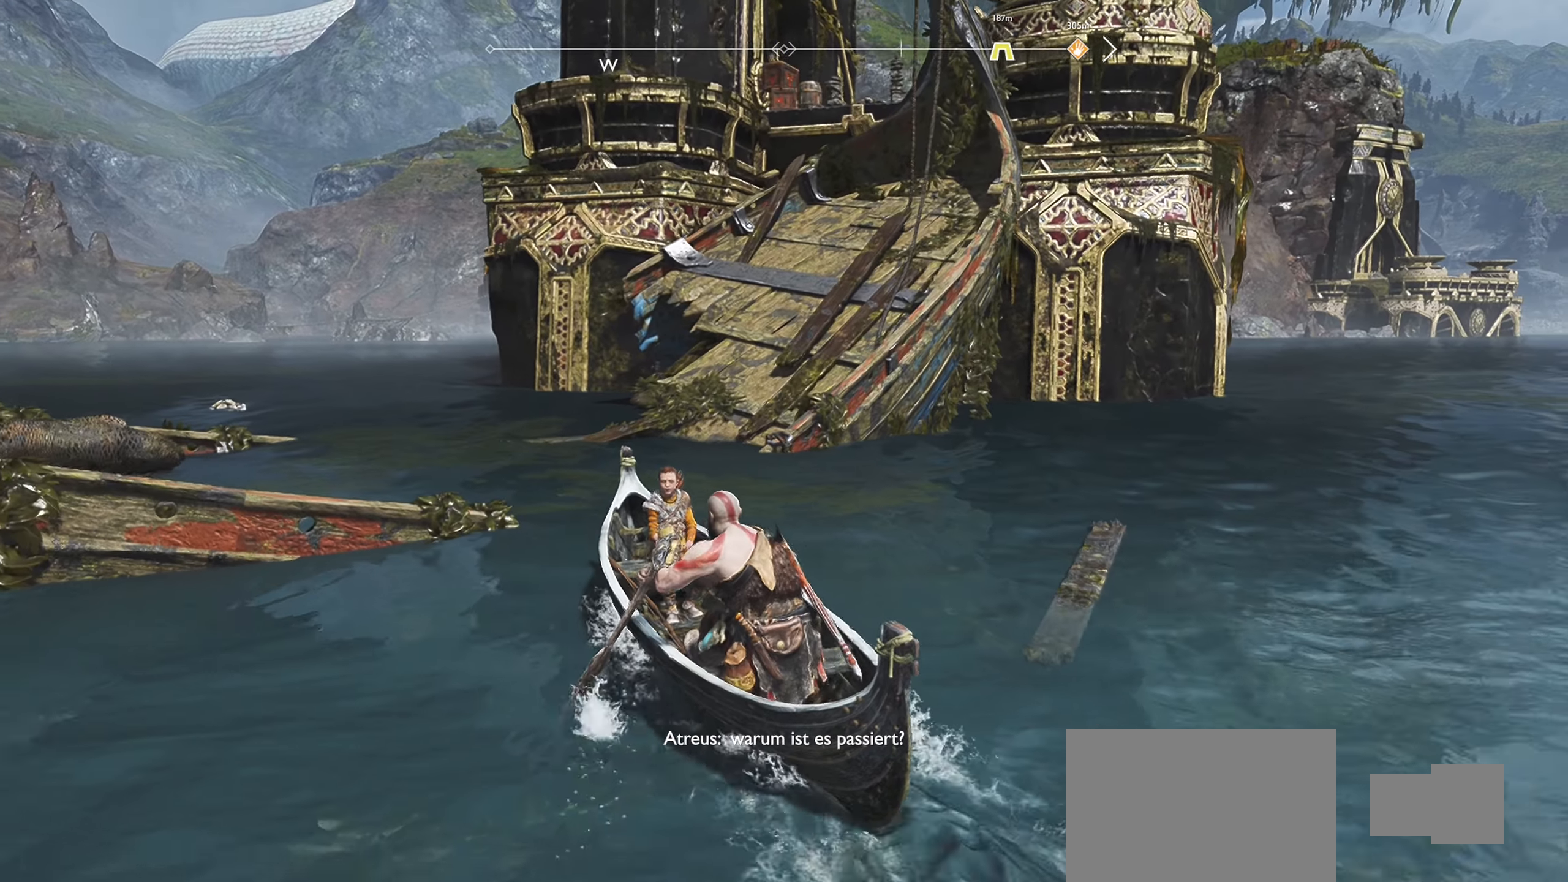
{"buttons": [], "left_stick": "up", "right_stick": "center", "events": [[234, "right_stick", "right"], [467, "right_stick", "center"]]}
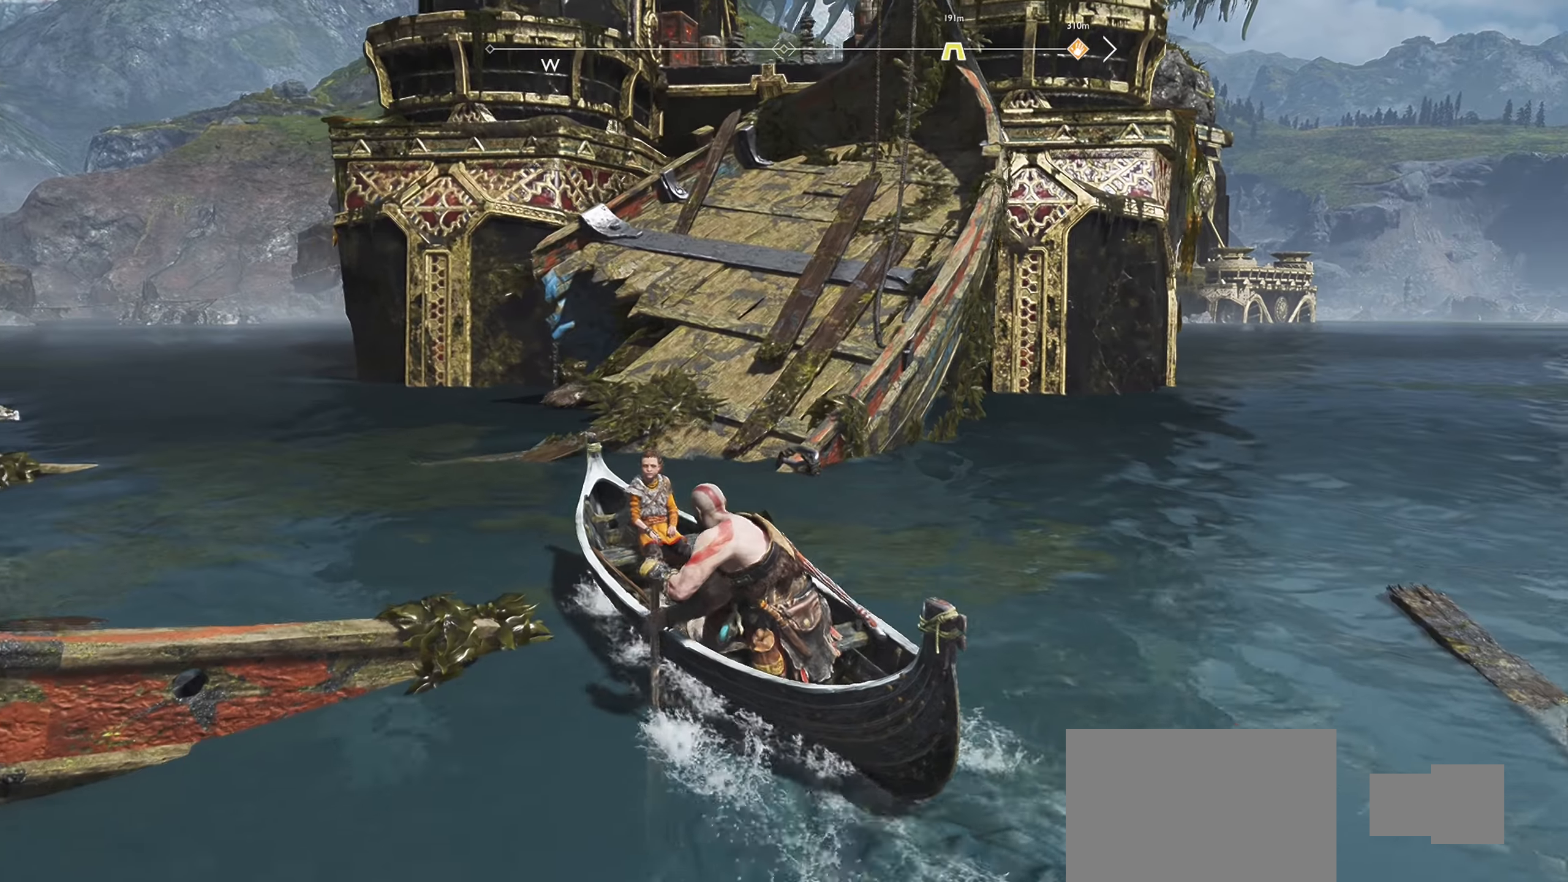
{"buttons": [], "left_stick": "center", "right_stick": "center", "events": [[333, "left_stick", "center"]]}
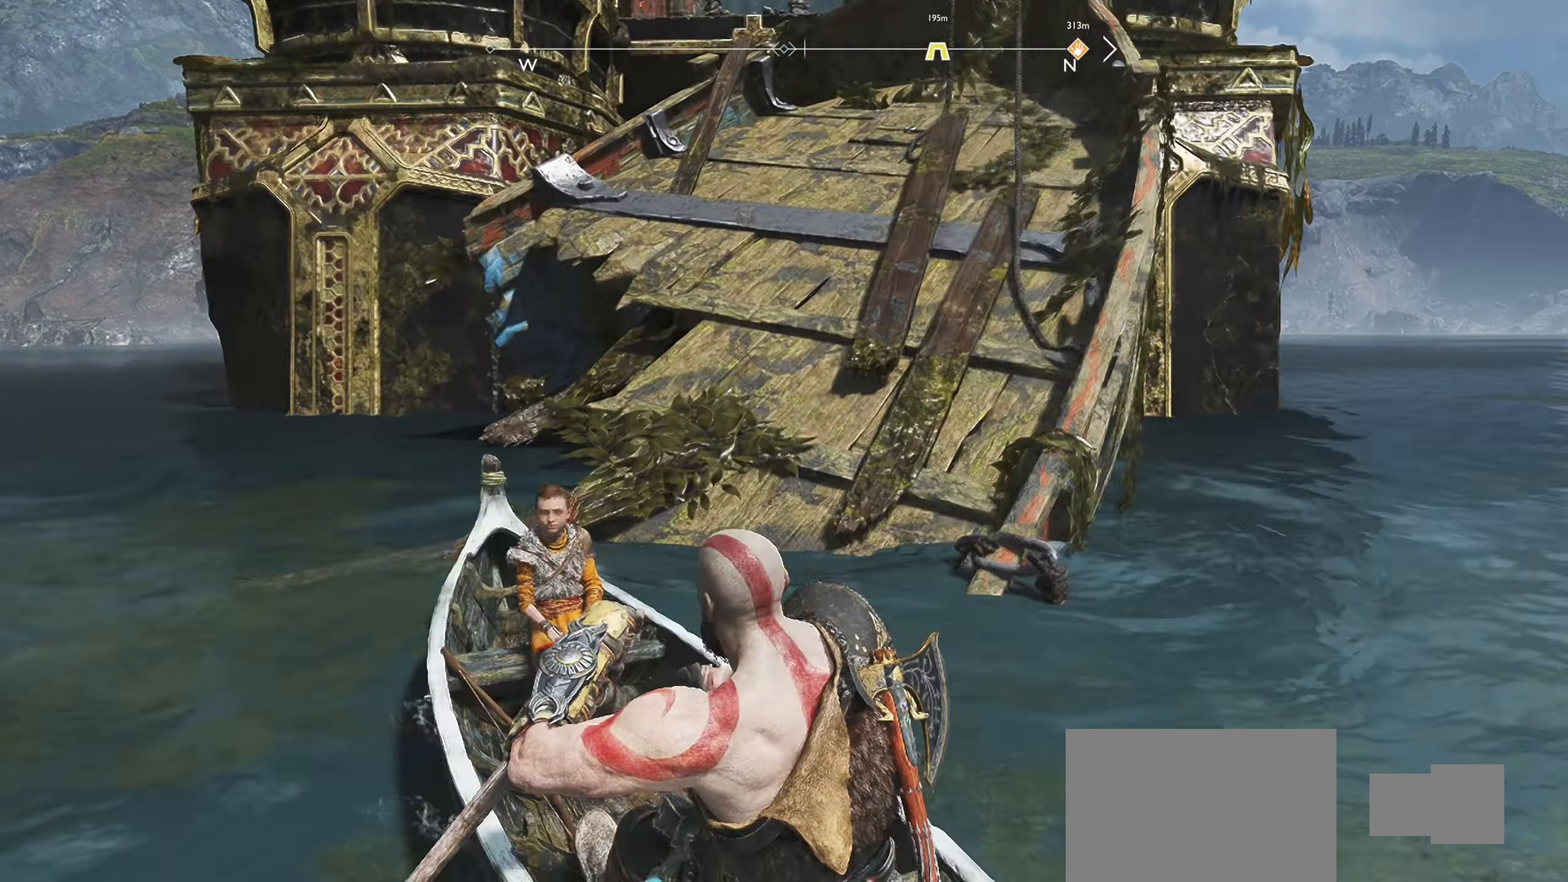
{"buttons": [], "left_stick": "center", "right_stick": "center", "events": []}
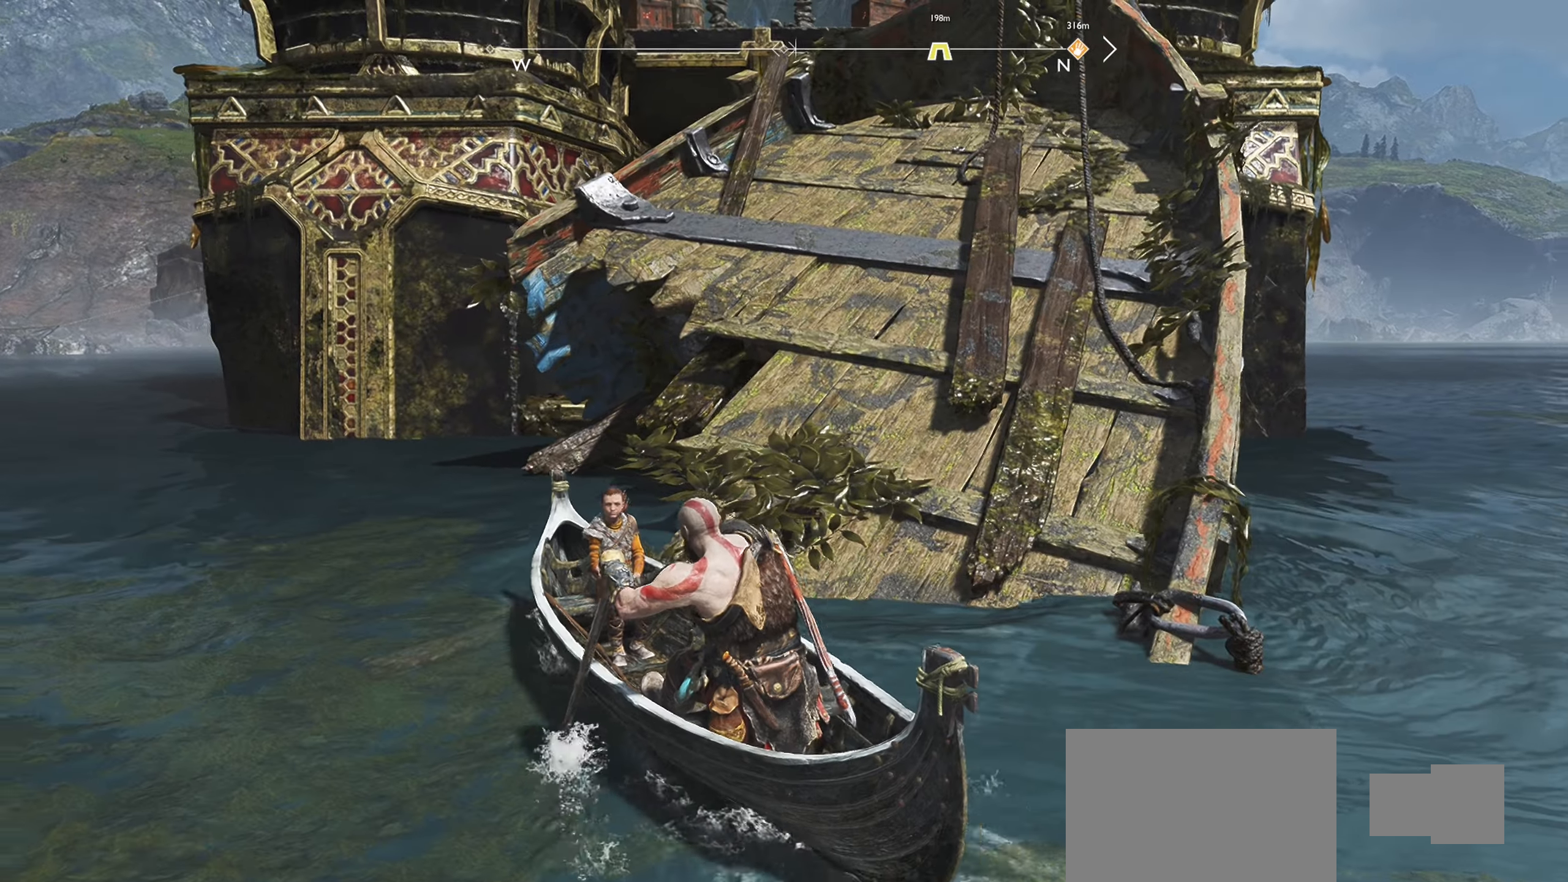
{"buttons": [], "left_stick": "center", "right_stick": "up", "events": [[183, "right_stick", "up"]]}
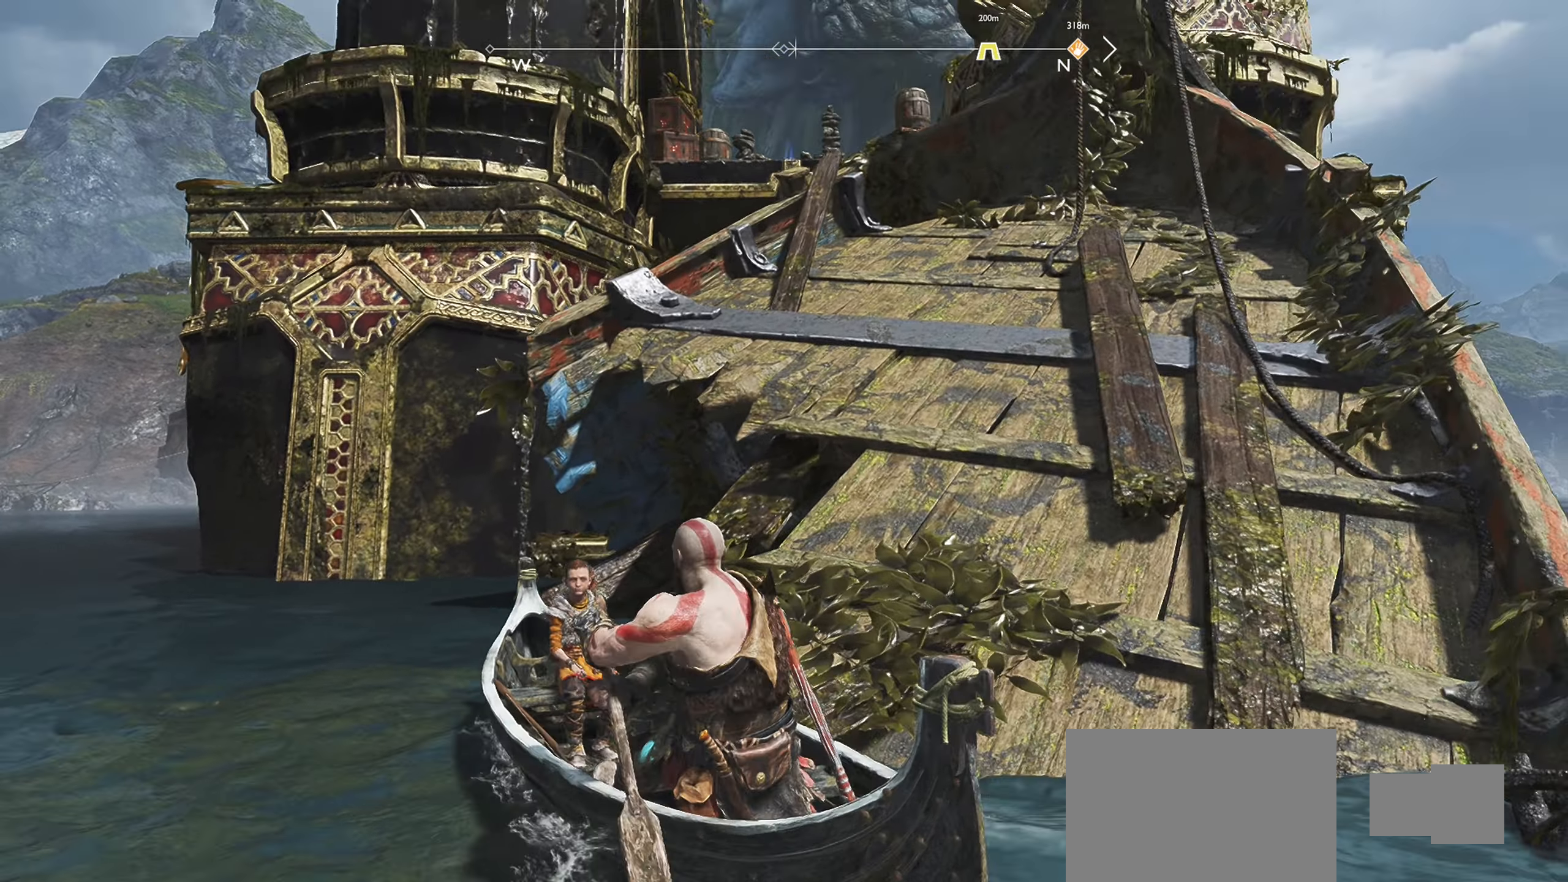
{"buttons": [], "left_stick": "center", "right_stick": "center", "events": [[134, "right_stick", "up-right"], [251, "right_stick", "center"]]}
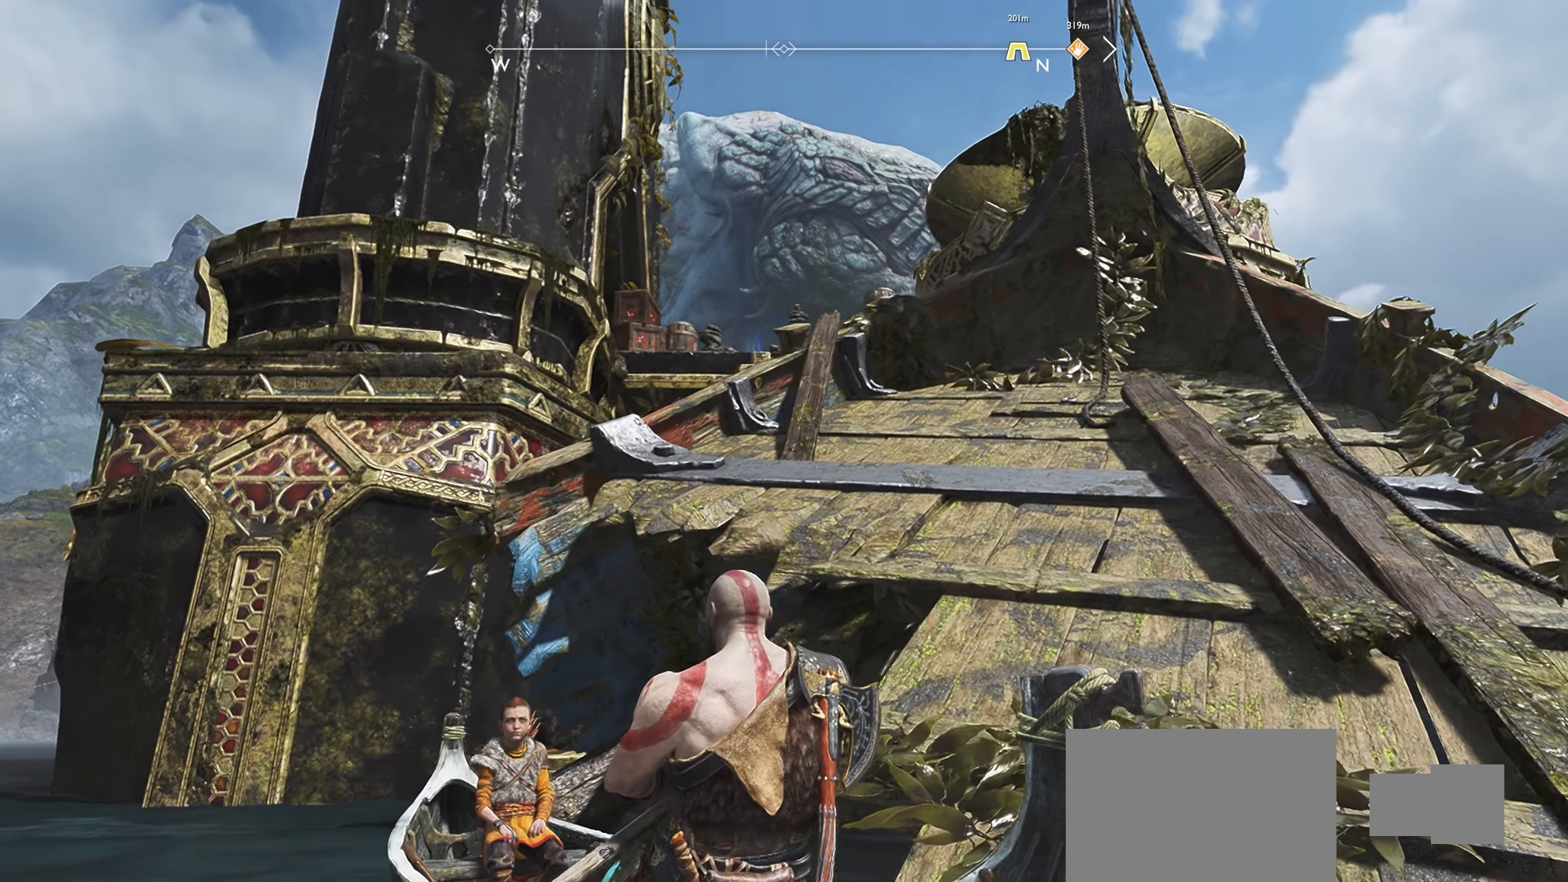
{"buttons": [], "left_stick": "down-left", "right_stick": "down-left", "events": [[67, "left_stick", "down"], [117, "left_stick", "down-left"], [117, "right_stick", "left"], [450, "right_stick", "down-left"]]}
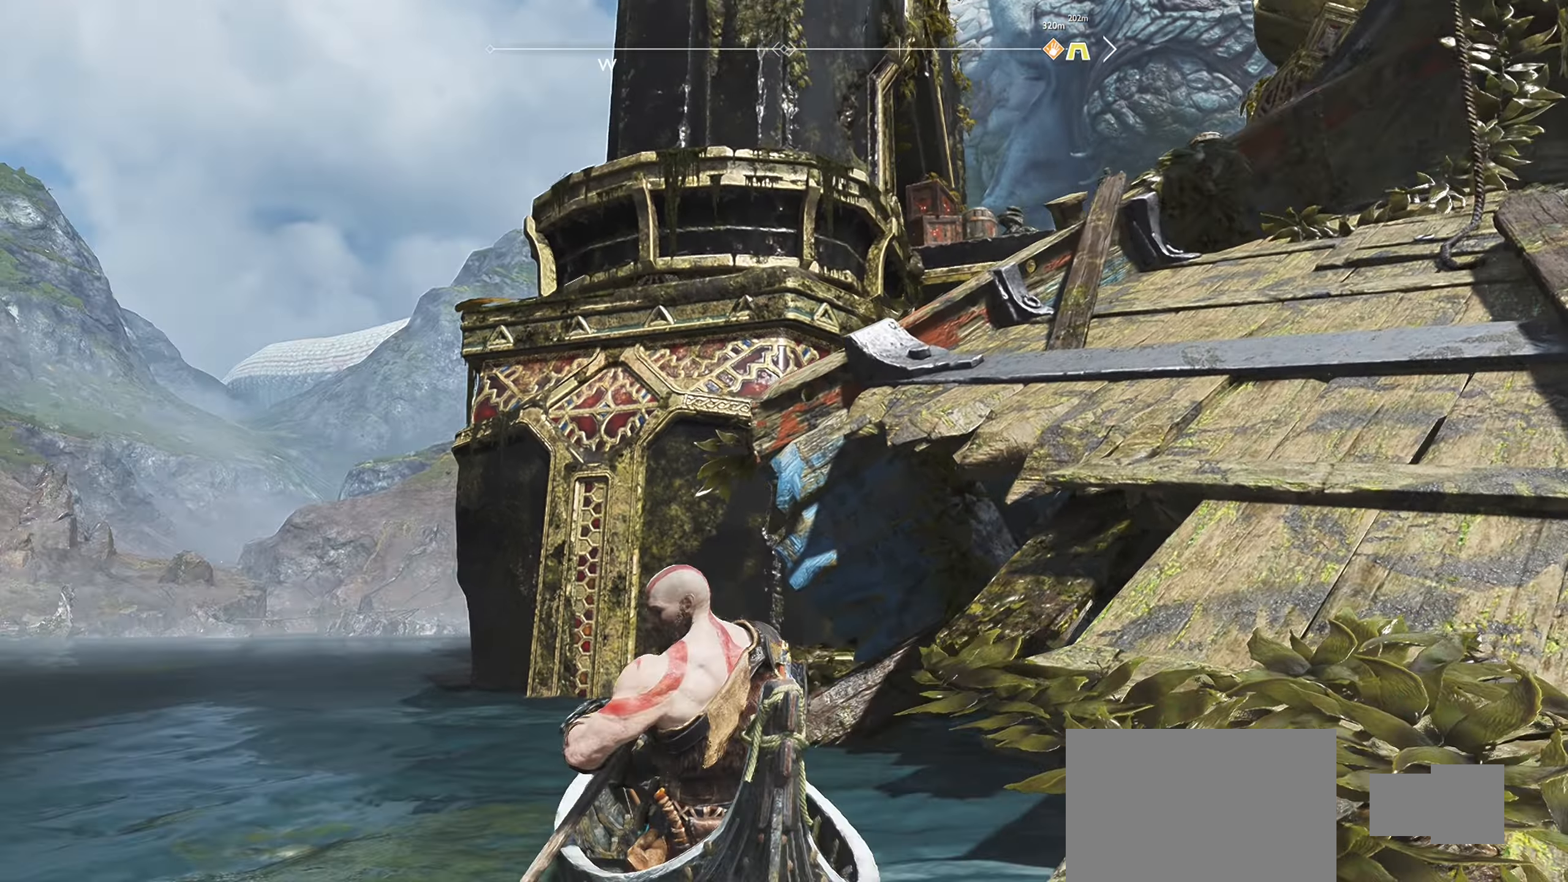
{"buttons": [], "left_stick": "up-left", "right_stick": "left", "events": [[84, "left_stick", "left"], [267, "left_stick", "up-left"], [451, "right_stick", "left"]]}
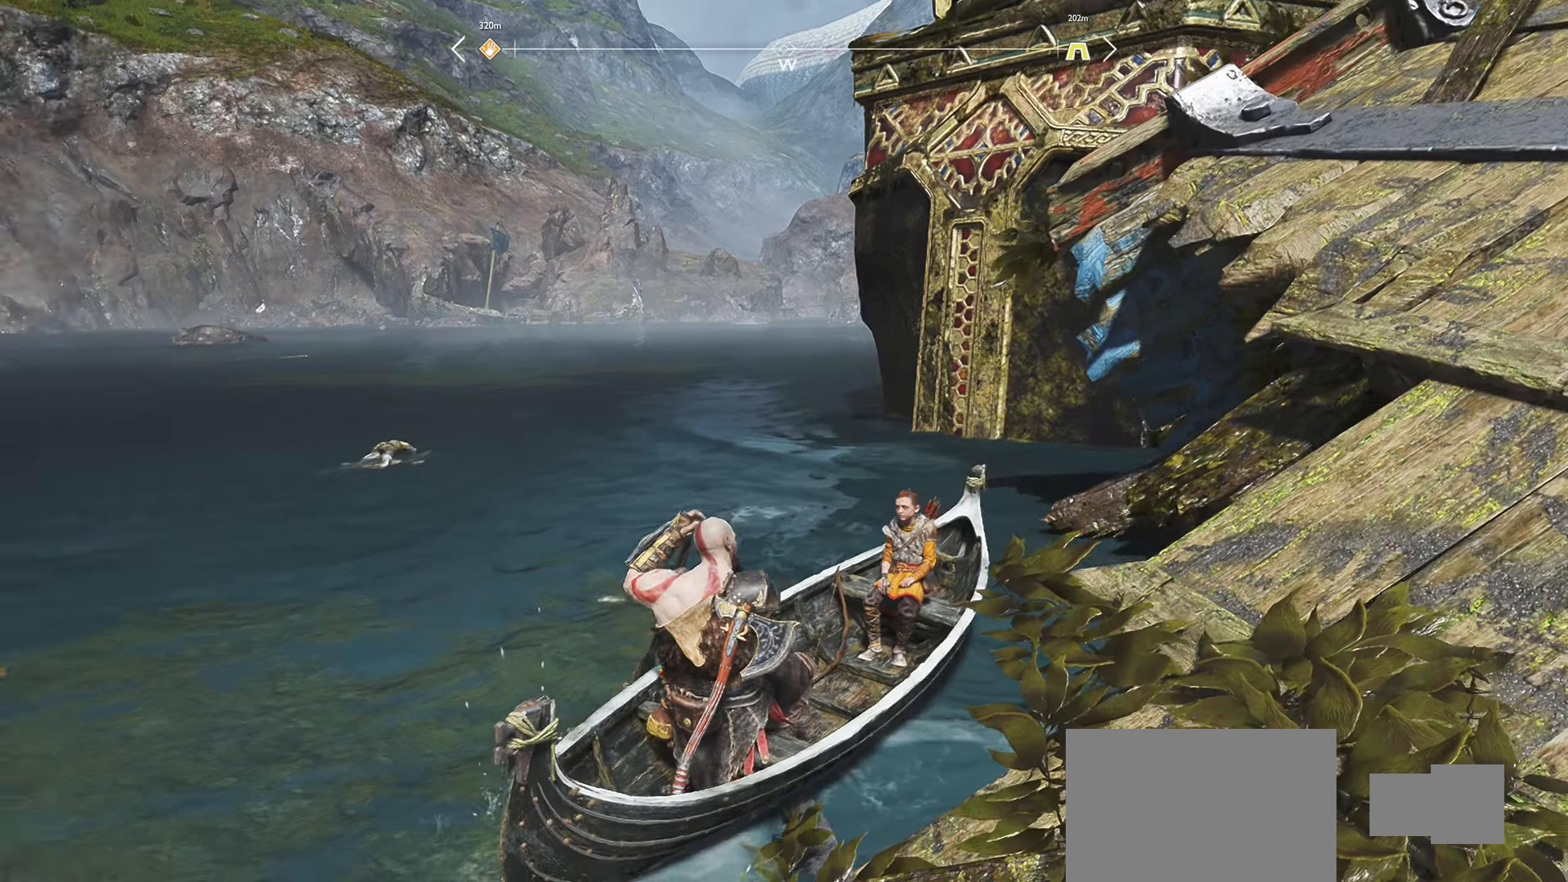
{"buttons": [], "left_stick": "up-left", "right_stick": "center", "events": [[250, "right_stick", "center"]]}
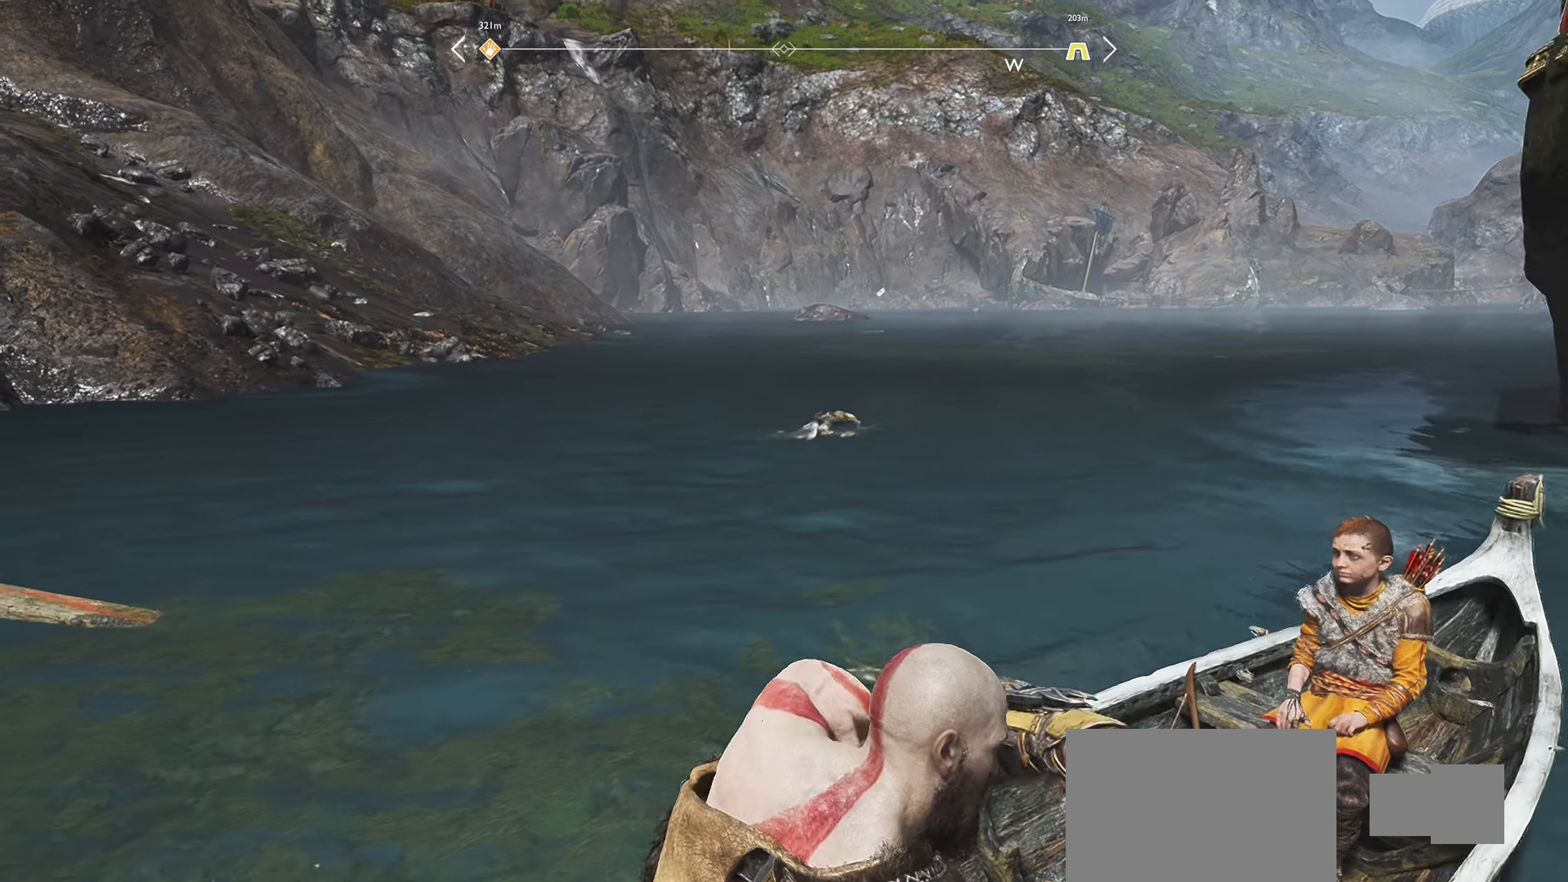
{"buttons": [], "left_stick": "left", "right_stick": "up-left", "events": [[150, "left_stick", "left"], [201, "right_stick", "down-left"], [501, "right_stick", "up-left"]]}
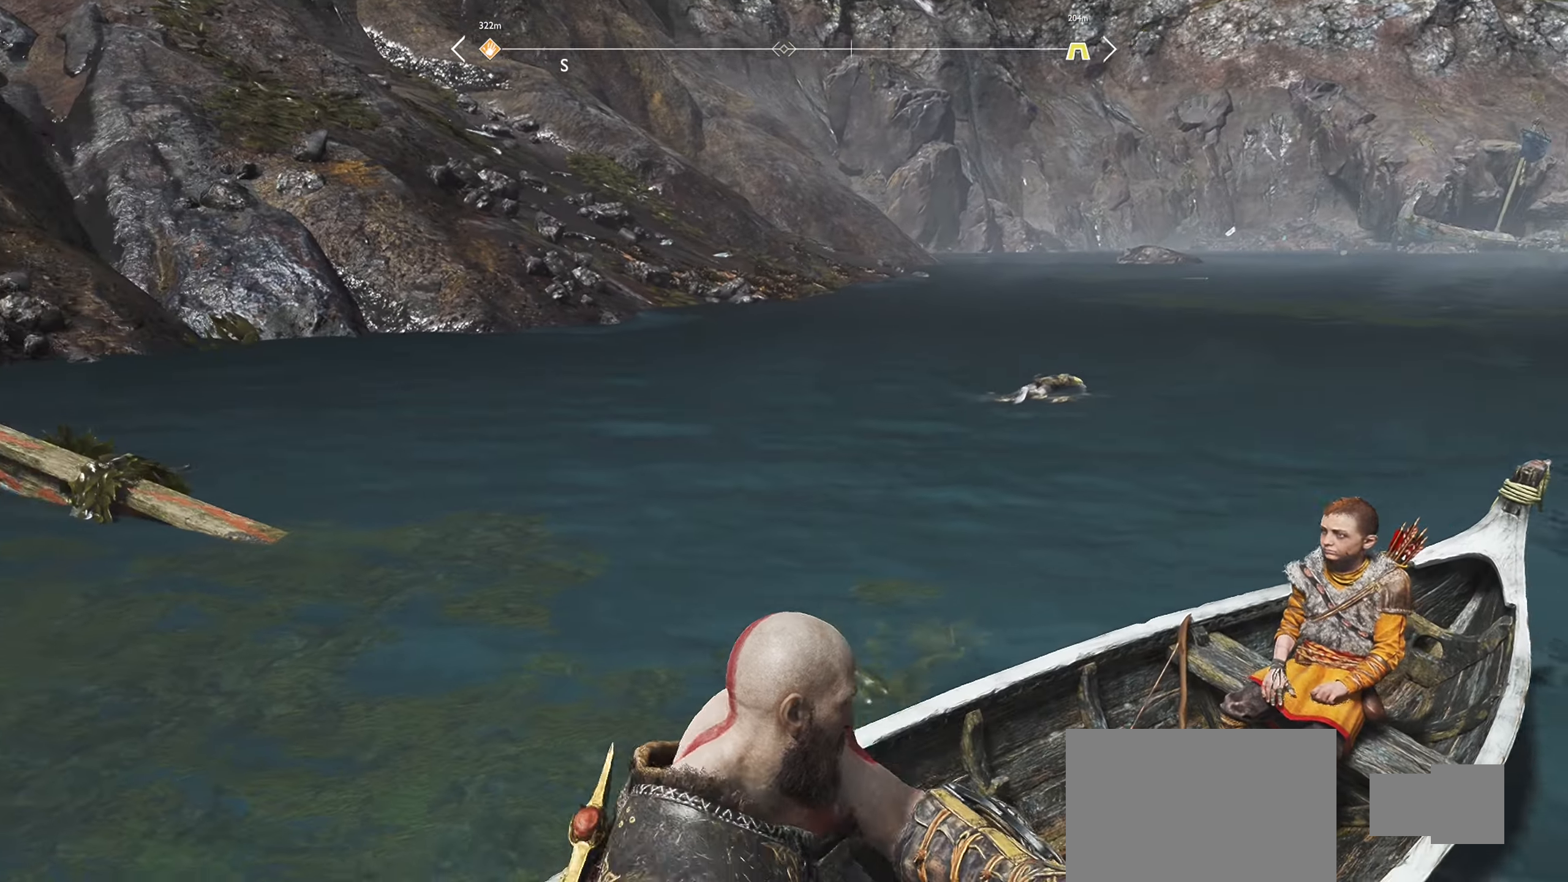
{"buttons": [], "left_stick": "up", "right_stick": "up-right", "events": [[67, "left_stick", "up-left"], [367, "left_stick", "up"], [400, "right_stick", "up-right"]]}
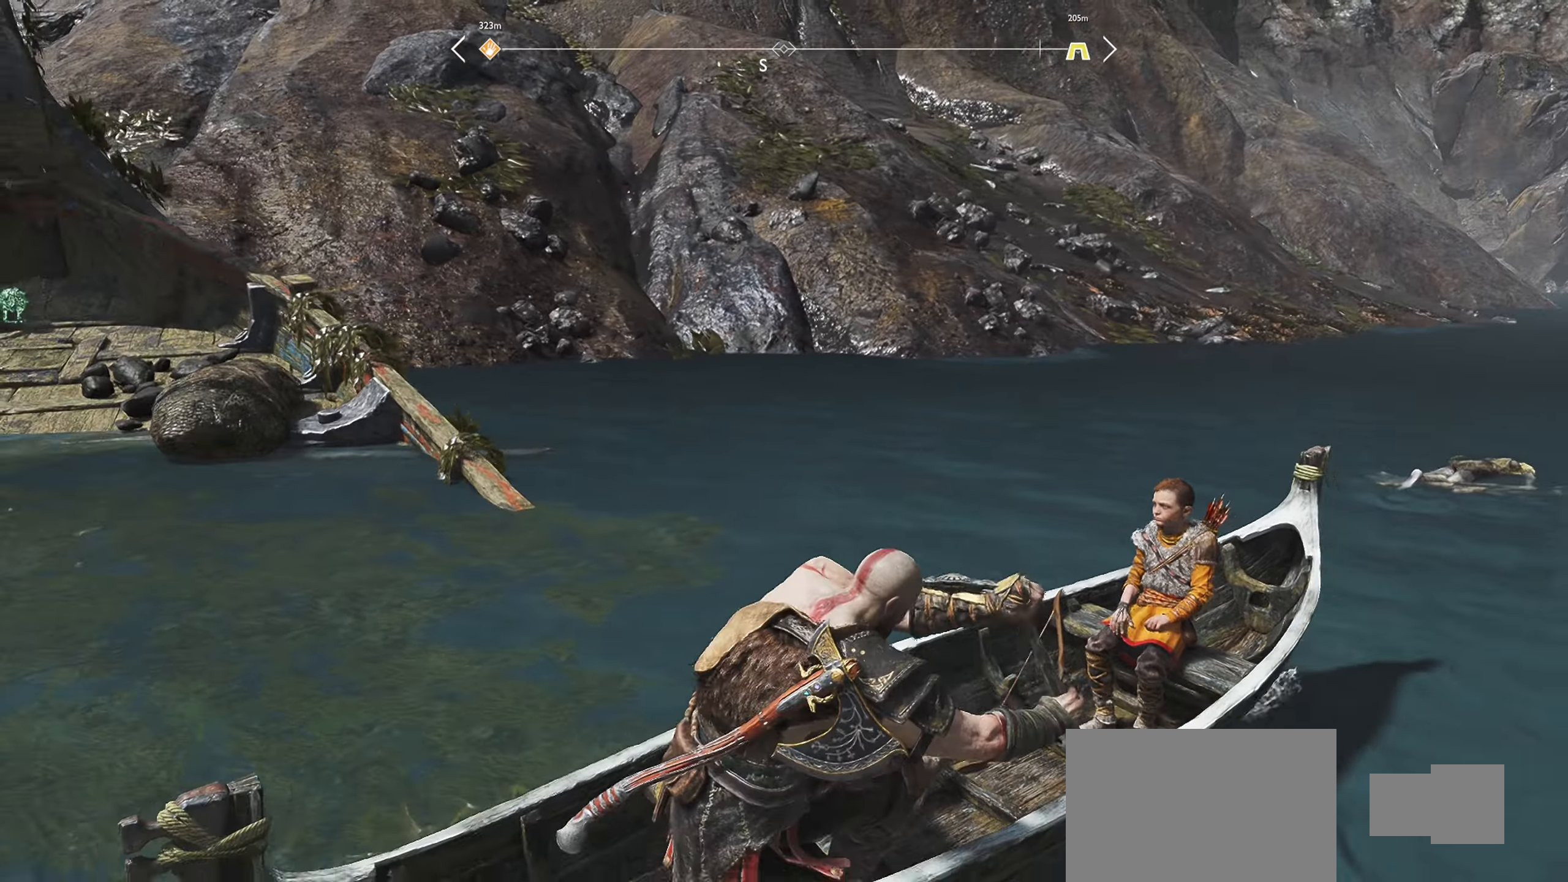
{"buttons": [], "left_stick": "up", "right_stick": "left", "events": [[267, "right_stick", "right"], [367, "right_stick", "center"], [451, "right_stick", "left"]]}